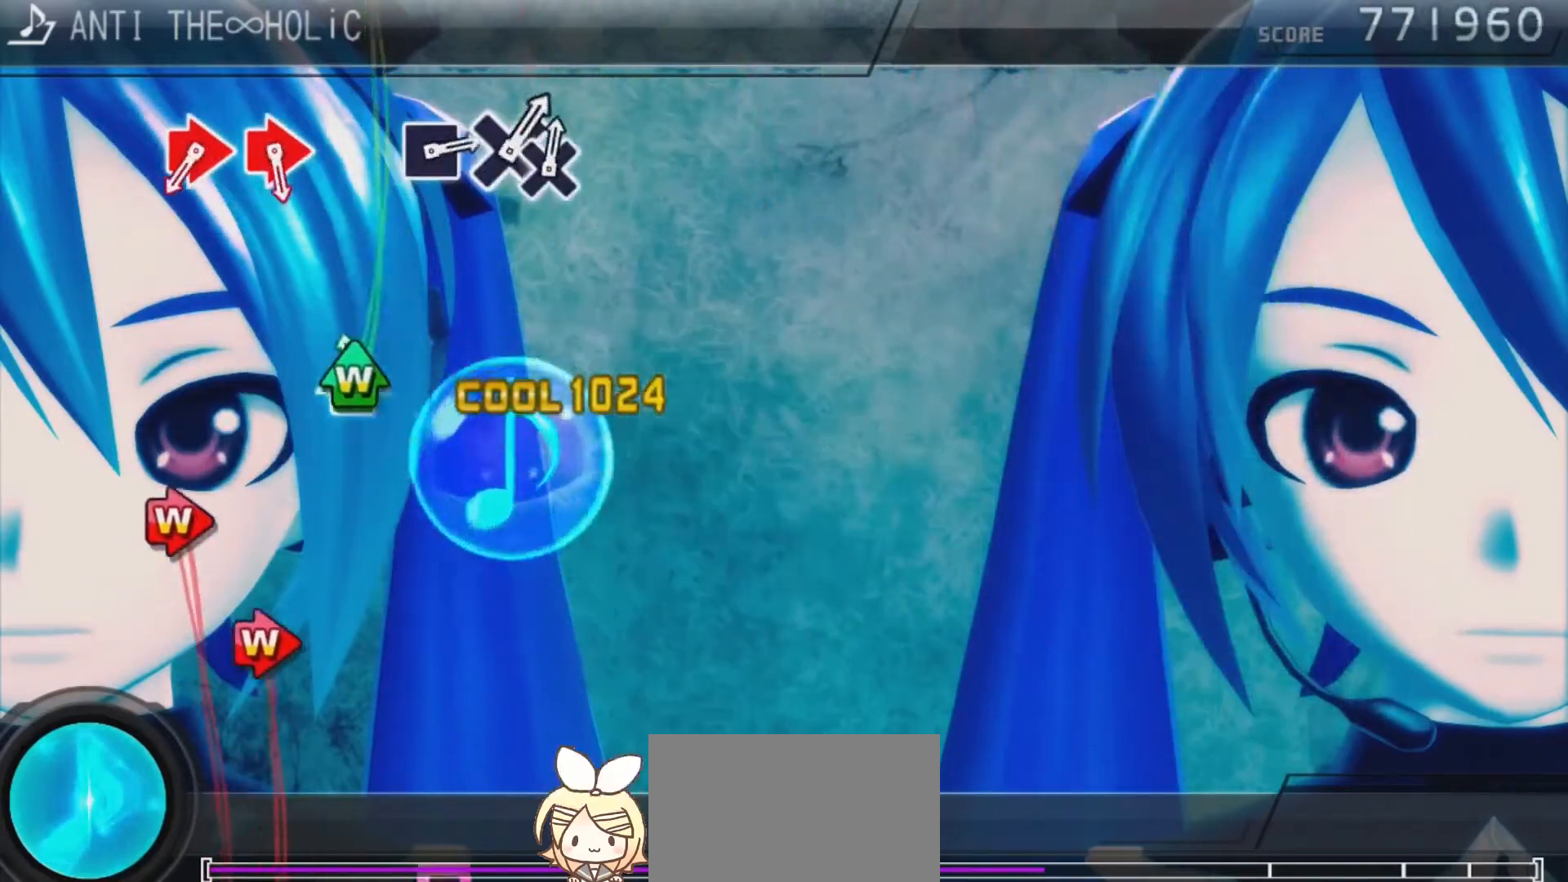
Gameplay with a controller (PlayStation layout); each line is a JSON object with the inputs held at the frame after it. "events" lists button and stick changes between this image and that frame as [ms after this image, input, new state], when the widget could be followed in between.
{"buttons": [], "left_stick": "center", "right_stick": "center", "events": [[67, "DPAD_UP", "down"], [67, "TRIANGLE", "down"], [233, "DPAD_UP", "up"], [300, "TRIANGLE", "up"]]}
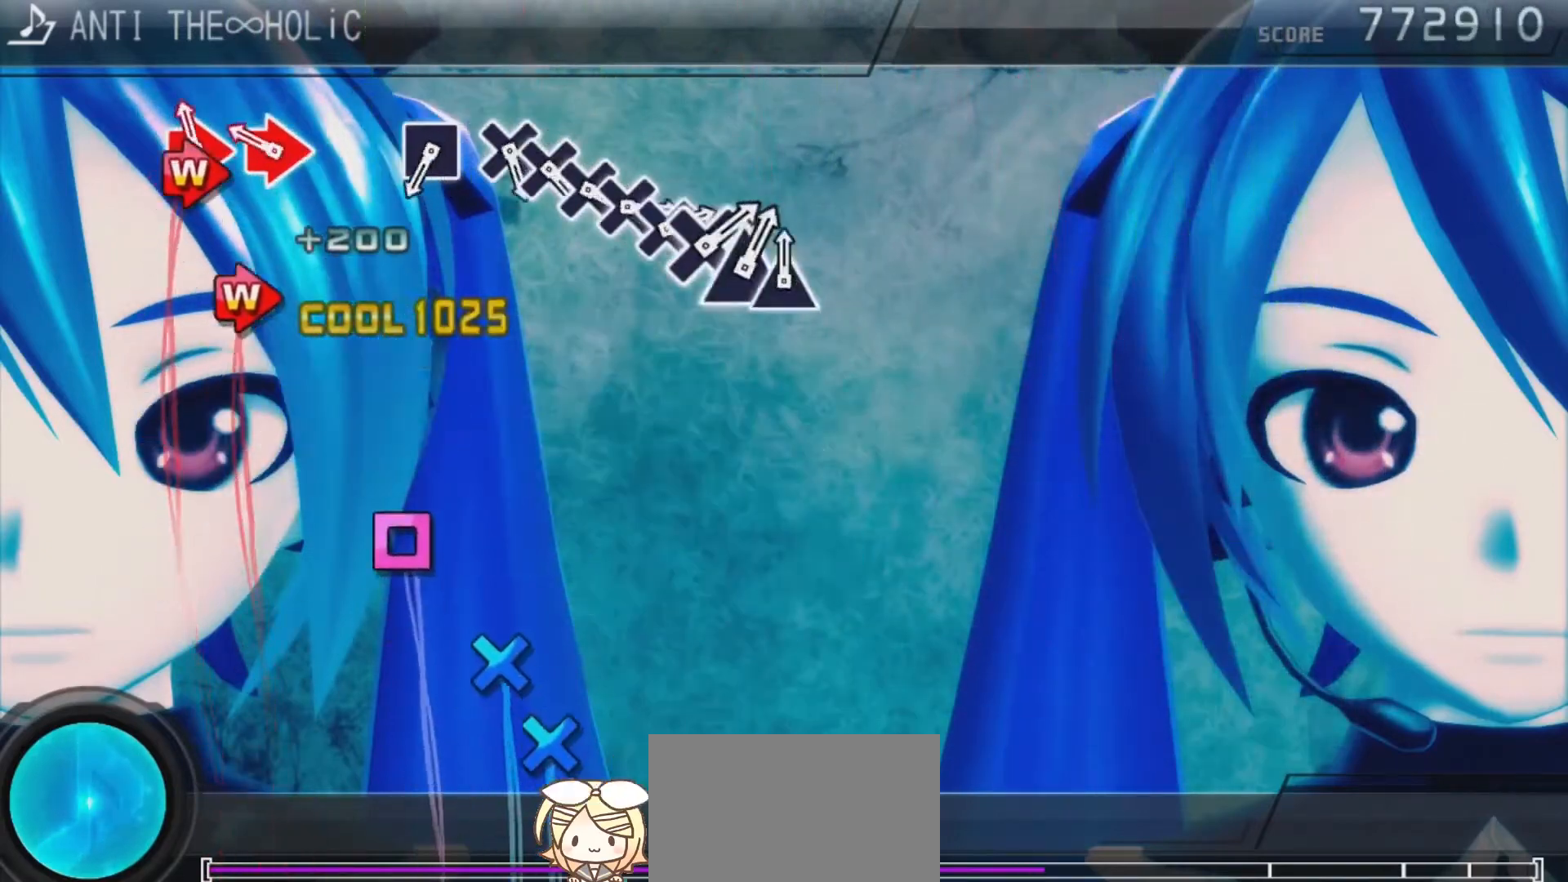
{"buttons": [], "left_stick": "center", "right_stick": "center", "events": [[67, "CIRCLE", "down"], [100, "DPAD_RIGHT", "down"], [200, "CIRCLE", "up"], [200, "DPAD_RIGHT", "up"], [267, "CIRCLE", "down"], [267, "DPAD_RIGHT", "down"], [400, "DPAD_RIGHT", "up"], [433, "CIRCLE", "up"]]}
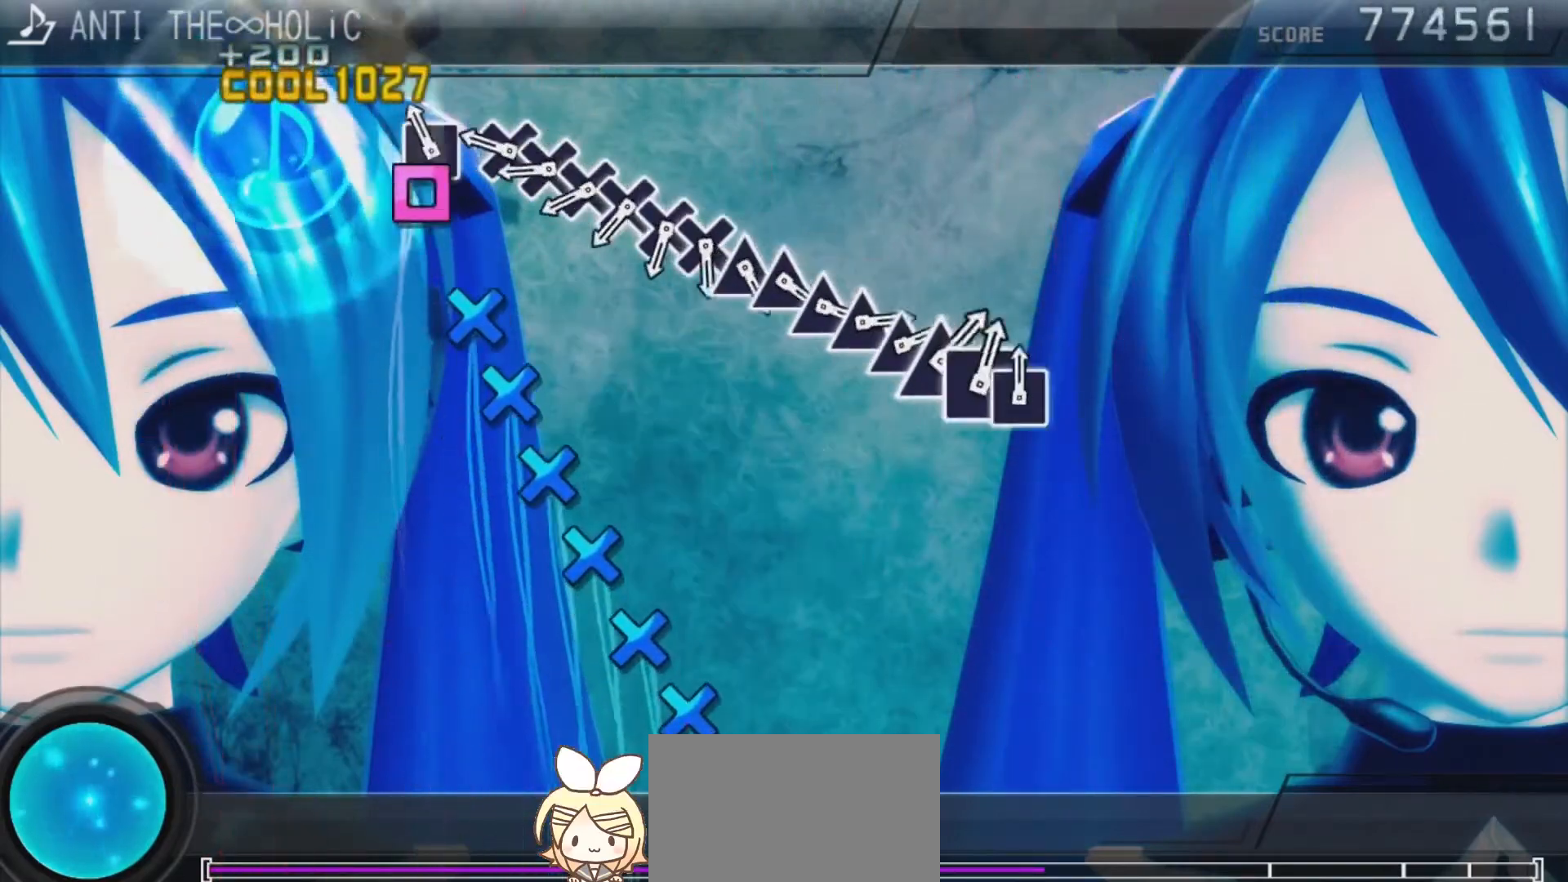
{"buttons": ["CROSS"], "left_stick": "center", "right_stick": "center", "events": [[100, "SQUARE", "down"], [200, "SQUARE", "up"], [300, "CROSS", "down"], [367, "CROSS", "up"], [400, "DPAD_DOWN", "down"], [500, "CROSS", "down"], [500, "DPAD_DOWN", "up"]]}
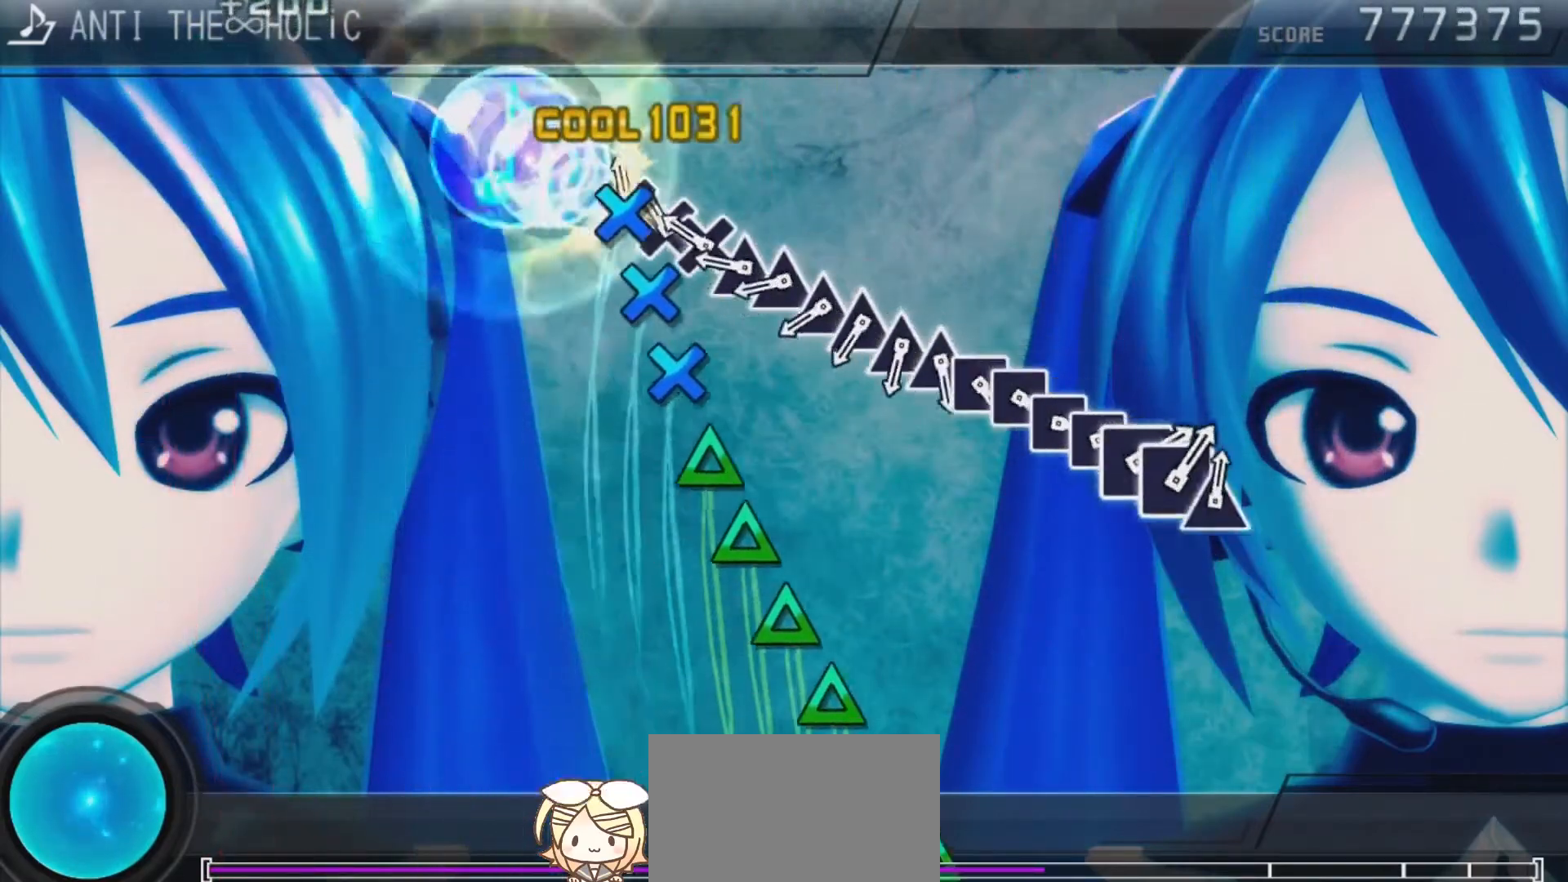
{"buttons": [], "left_stick": "center", "right_stick": "center", "events": [[67, "CROSS", "up"], [67, "DPAD_DOWN", "down"], [133, "DPAD_DOWN", "up"], [167, "CROSS", "down"], [267, "CROSS", "up"], [267, "DPAD_DOWN", "down"], [333, "DPAD_DOWN", "up"], [367, "TRIANGLE", "down"], [433, "DPAD_UP", "down"], [433, "TRIANGLE", "up"], [500, "DPAD_UP", "up"]]}
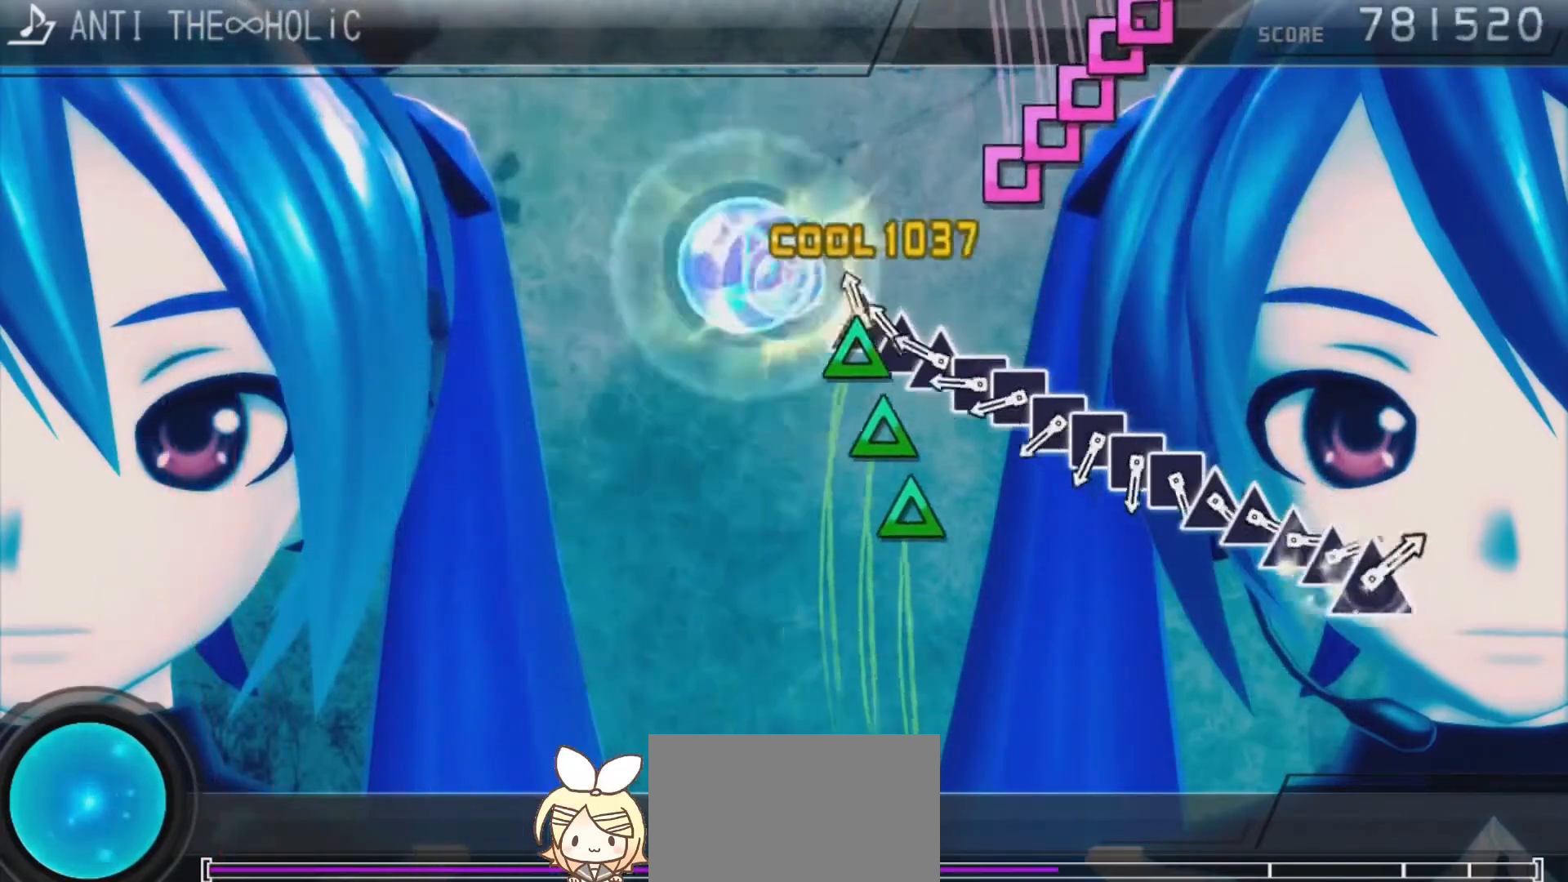
{"buttons": ["DPAD_LEFT"], "left_stick": "center", "right_stick": "center", "events": [[33, "TRIANGLE", "down"], [100, "DPAD_UP", "down"], [133, "TRIANGLE", "up"], [167, "DPAD_UP", "up"], [200, "TRIANGLE", "down"], [267, "DPAD_UP", "down"], [300, "TRIANGLE", "up"], [333, "DPAD_UP", "up"], [367, "SQUARE", "down"], [433, "DPAD_LEFT", "down"], [467, "SQUARE", "up"]]}
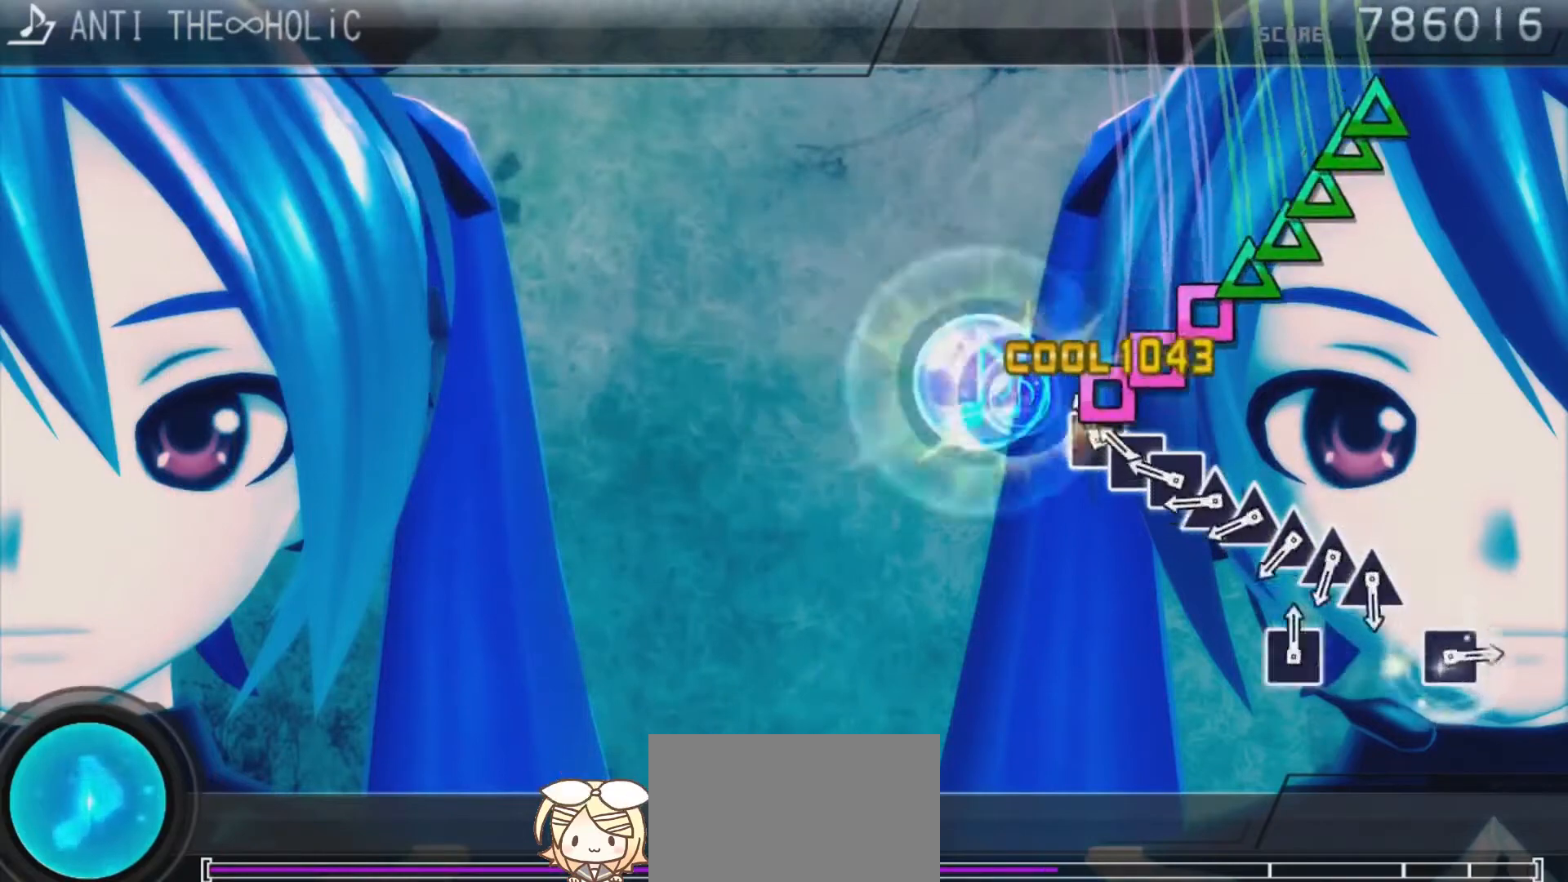
{"buttons": ["TRIANGLE"], "left_stick": "center", "right_stick": "center", "events": [[33, "DPAD_LEFT", "up"], [33, "SQUARE", "down"], [133, "DPAD_LEFT", "down"], [133, "SQUARE", "up"], [200, "DPAD_LEFT", "up"], [233, "SQUARE", "down"], [300, "DPAD_LEFT", "down"], [300, "SQUARE", "up"], [400, "DPAD_LEFT", "up"], [400, "TRIANGLE", "down"]]}
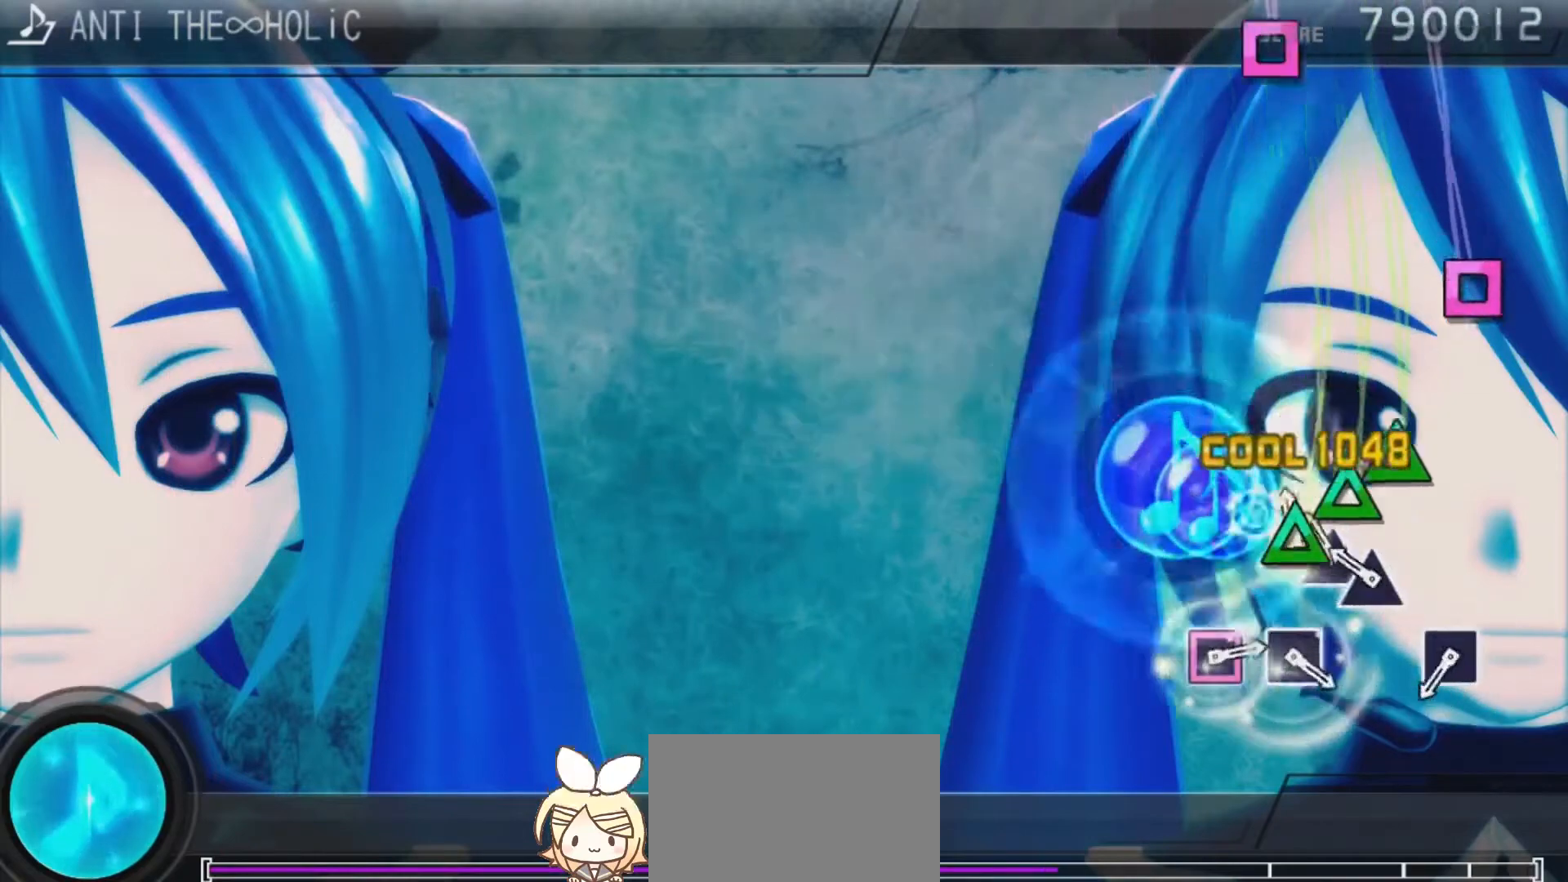
{"buttons": [], "left_stick": "center", "right_stick": "center", "events": [[33, "DPAD_UP", "down"], [33, "TRIANGLE", "up"], [67, "DPAD_UP", "up"], [67, "TRIANGLE", "down"], [167, "DPAD_UP", "down"], [167, "TRIANGLE", "up"], [233, "DPAD_UP", "up"], [233, "TRIANGLE", "down"], [367, "TRIANGLE", "up"]]}
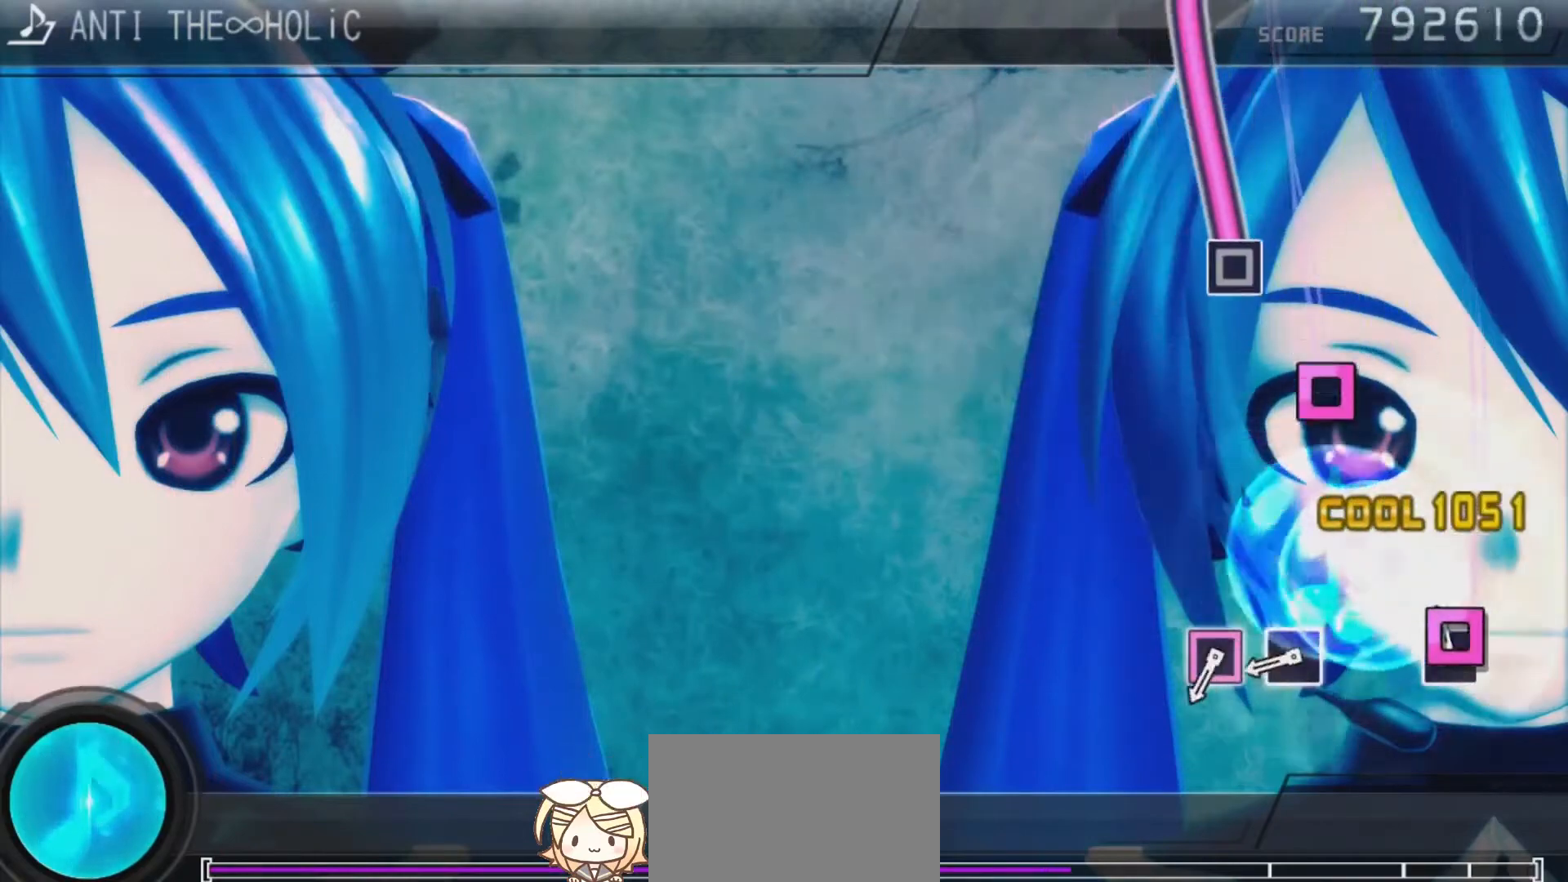
{"buttons": ["SQUARE"], "left_stick": "center", "right_stick": "center", "events": [[67, "SQUARE", "down"], [233, "SQUARE", "up"], [433, "SQUARE", "down"]]}
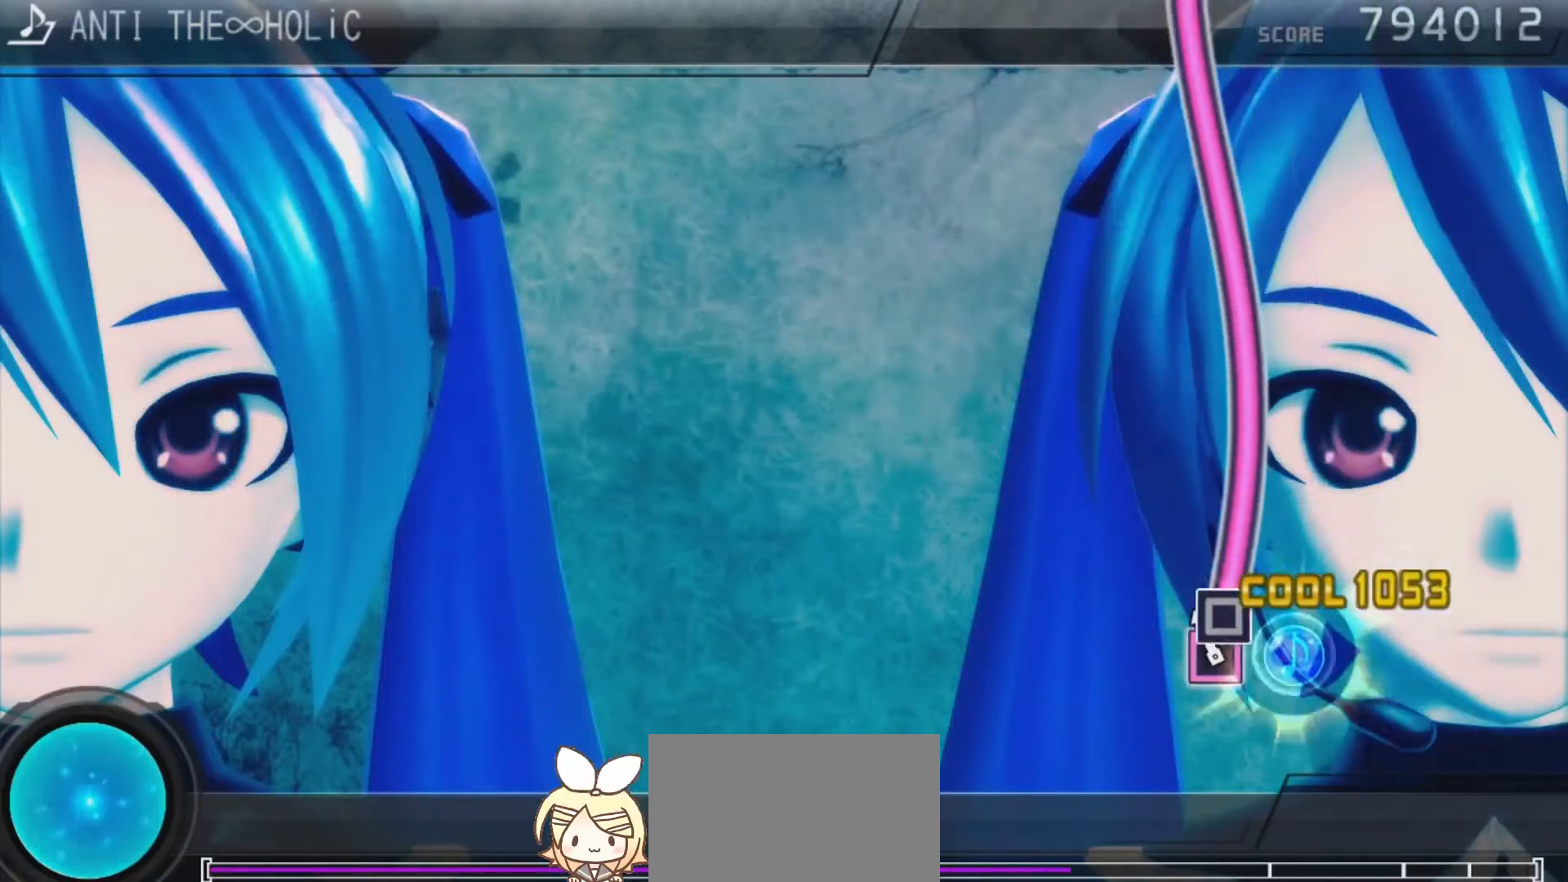
{"buttons": ["SQUARE", "R2"], "left_stick": "center", "right_stick": "center", "events": [[33, "SQUARE", "up"], [133, "SQUARE", "down"], [467, "R2", "down"]]}
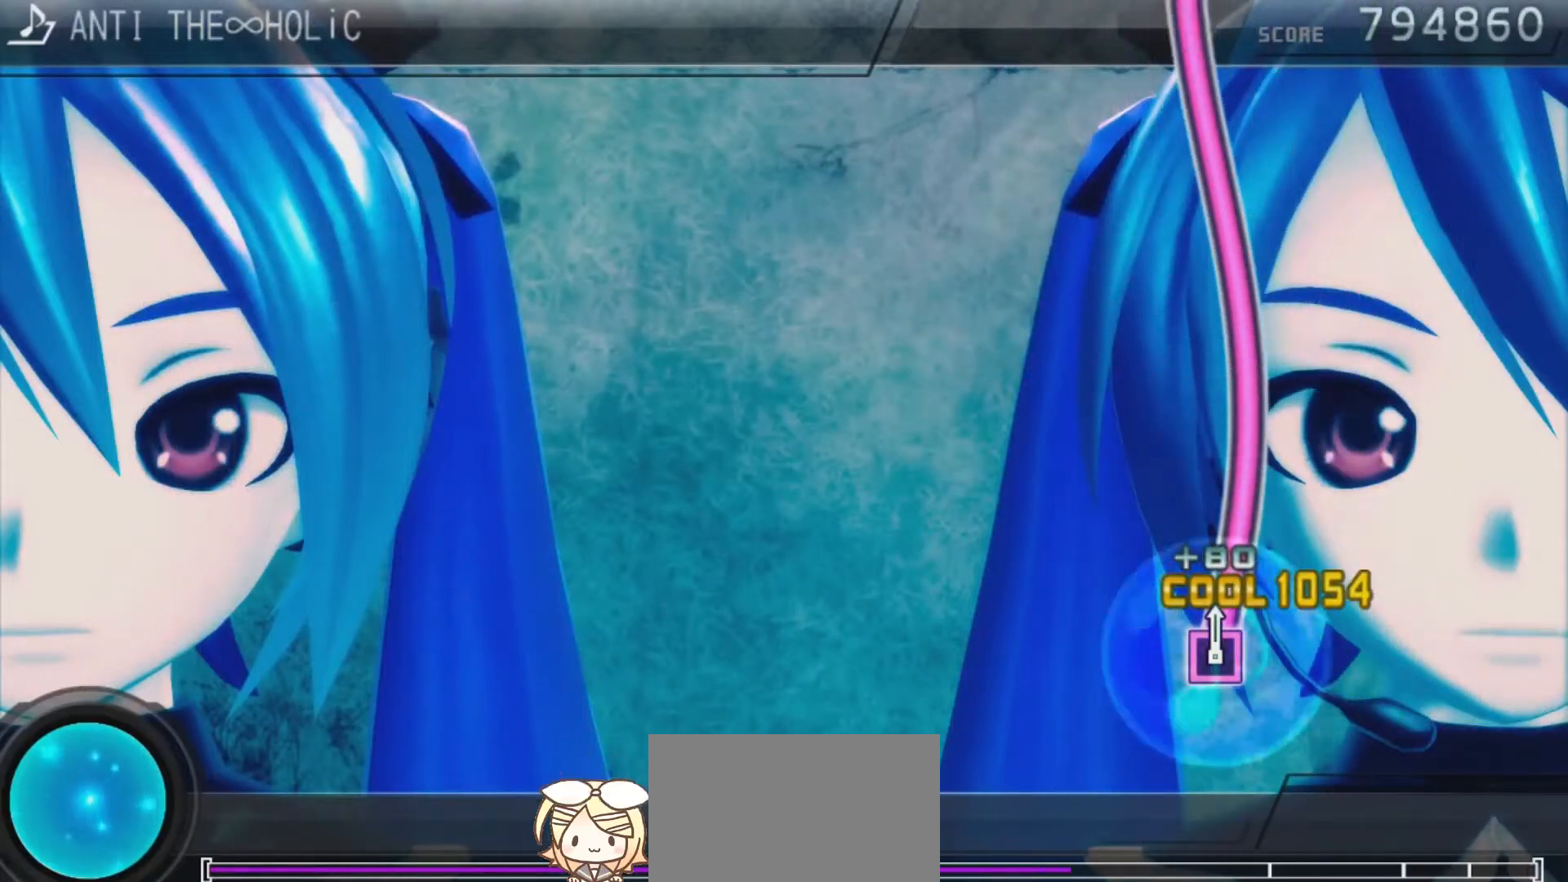
{"buttons": ["SQUARE"], "left_stick": "center", "right_stick": "center", "events": [[133, "R2", "up"]]}
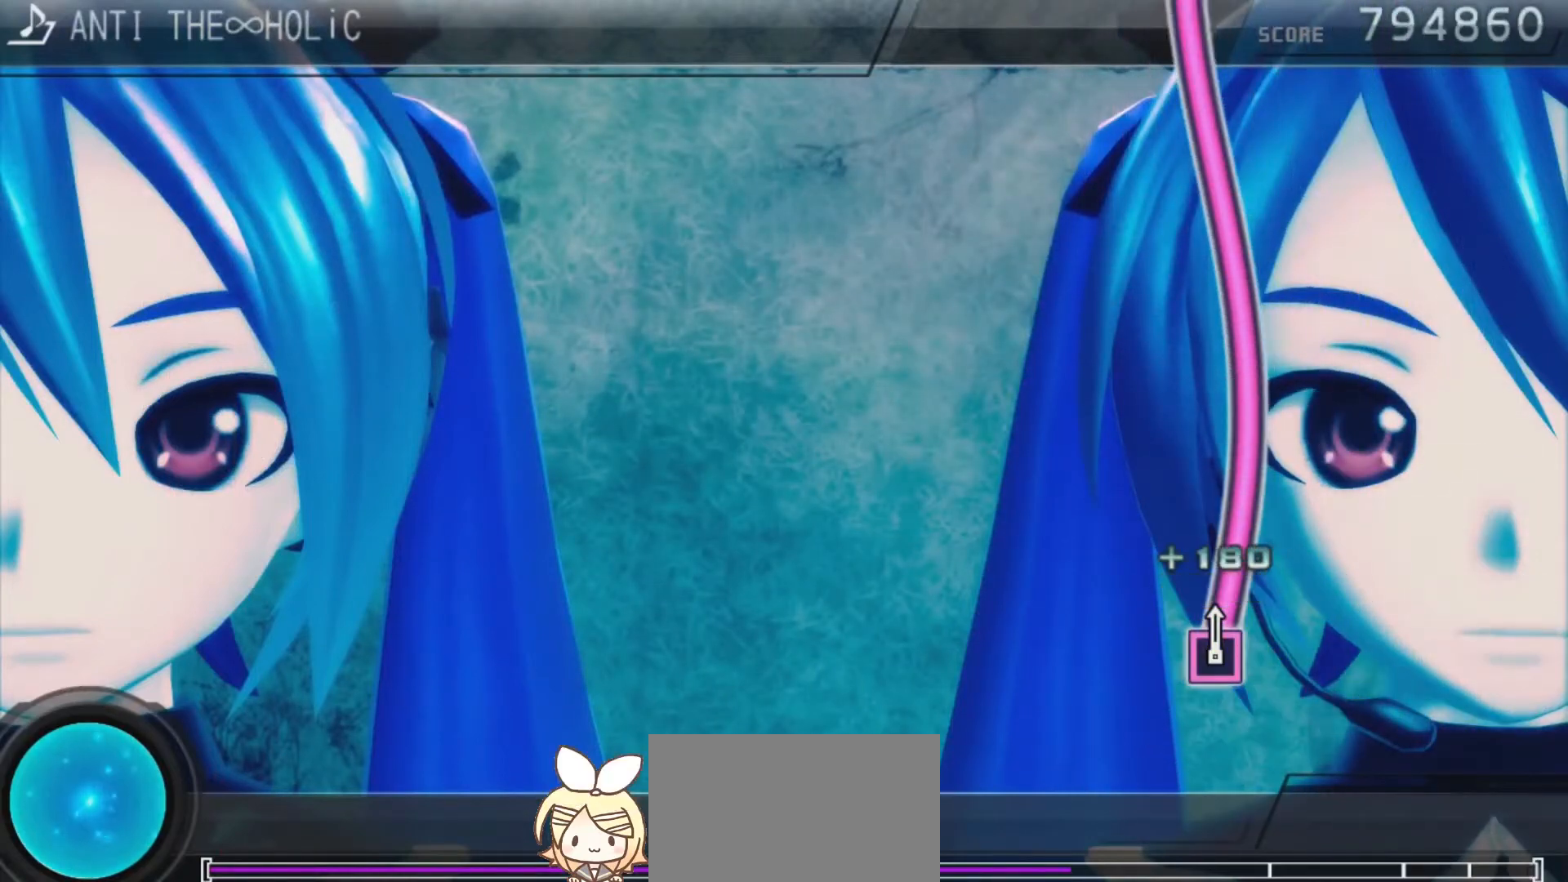
{"buttons": ["SQUARE"], "left_stick": "center", "right_stick": "center", "events": [[167, "R2", "down"], [333, "R2", "up"]]}
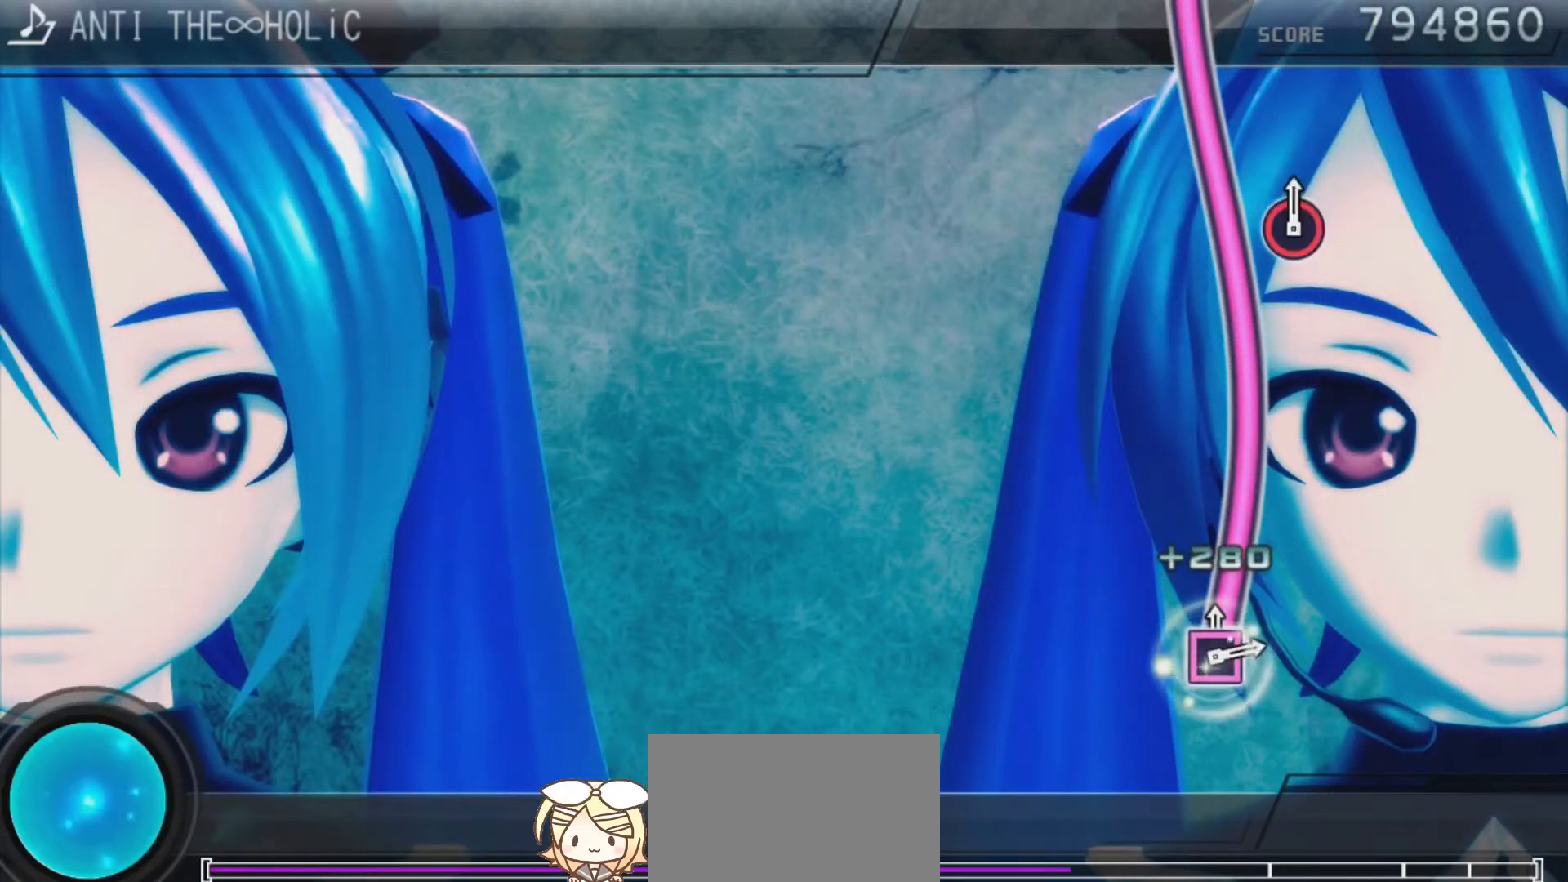
{"buttons": ["SQUARE"], "left_stick": "center", "right_stick": "center", "events": [[367, "L2", "down"], [500, "L2", "up"]]}
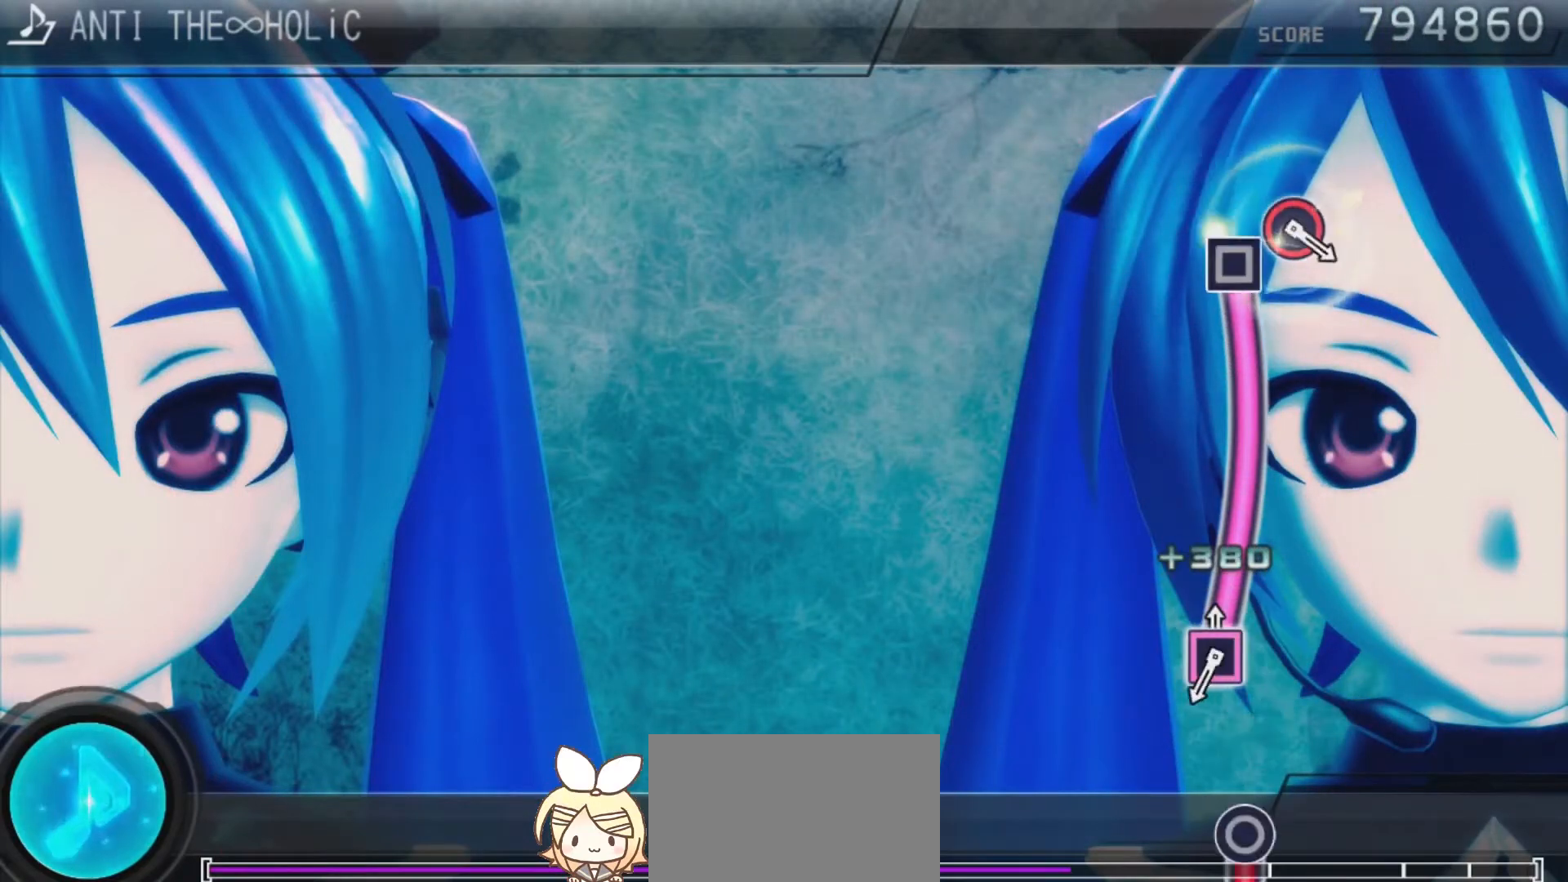
{"buttons": ["SQUARE"], "left_stick": "center", "right_stick": "center", "events": []}
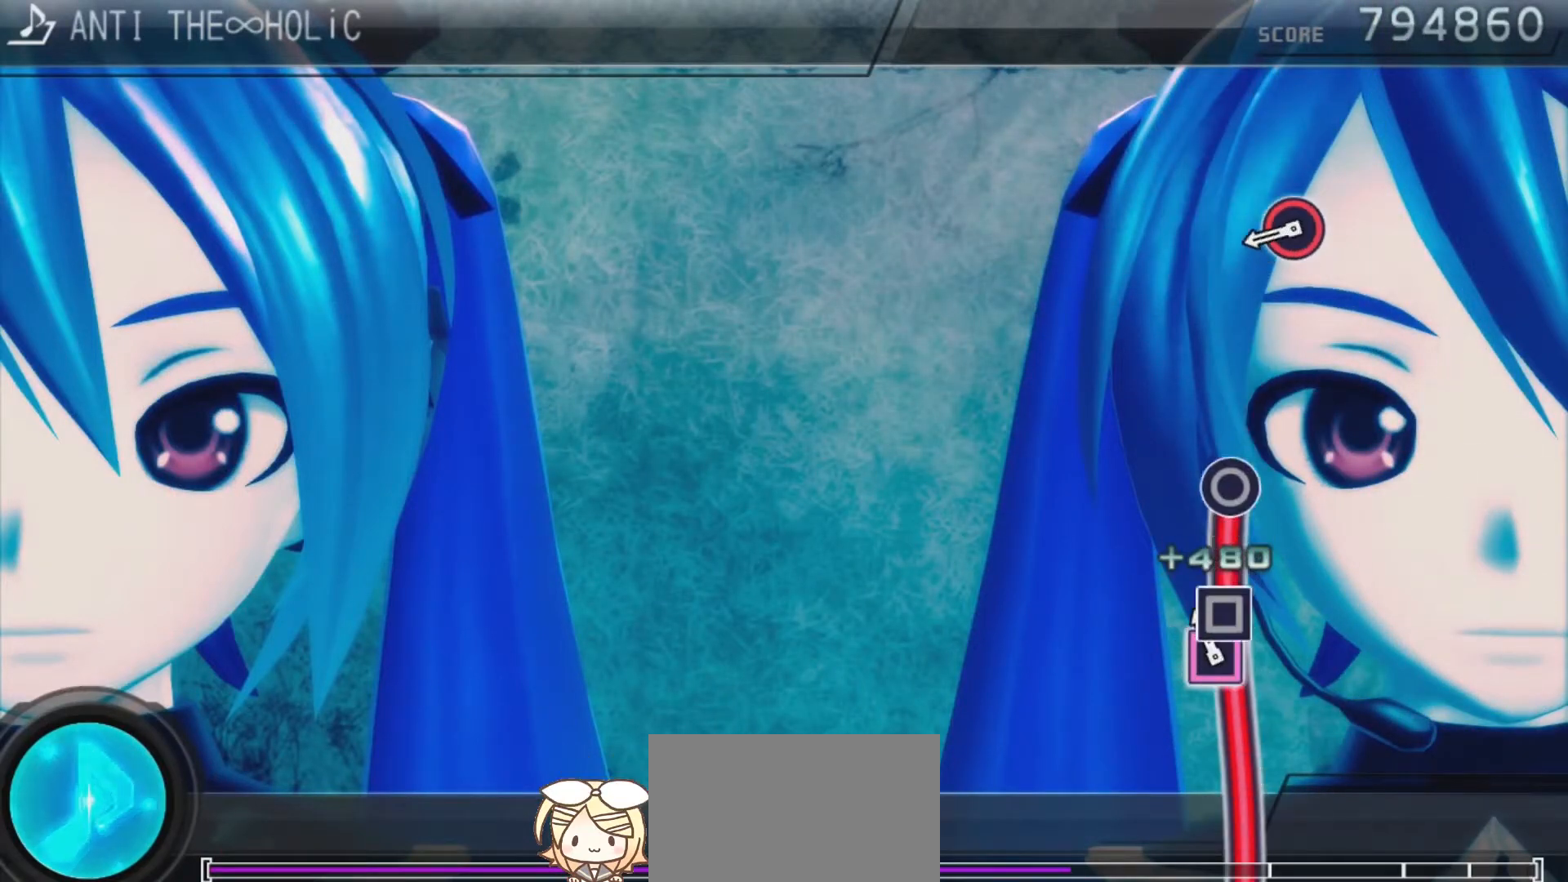
{"buttons": ["CIRCLE"], "left_stick": "center", "right_stick": "center", "events": [[100, "SQUARE", "up"], [467, "CIRCLE", "down"]]}
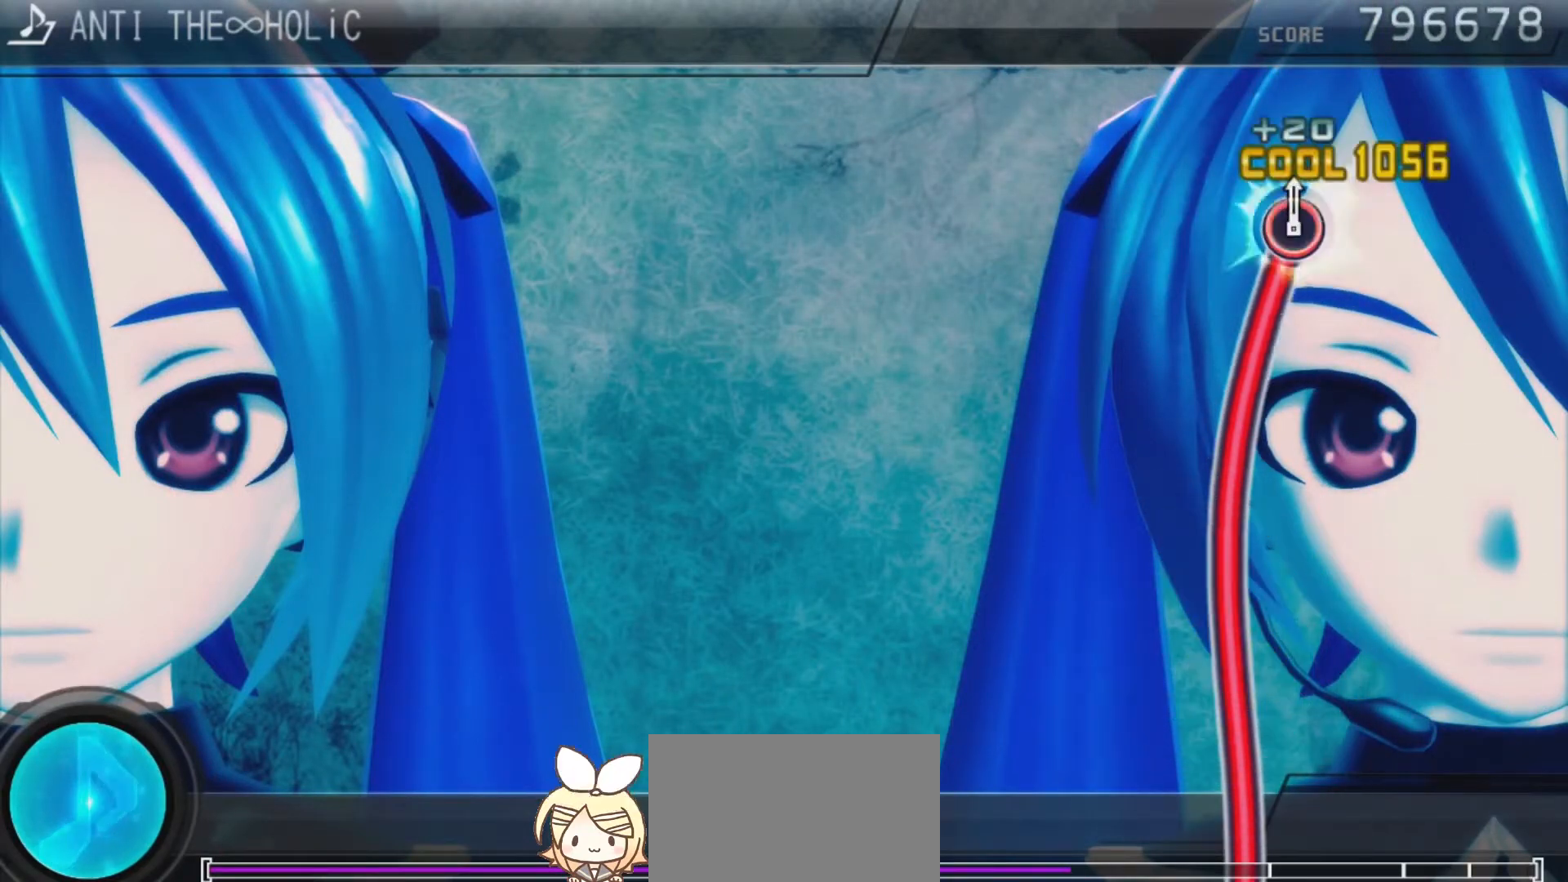
{"buttons": ["CIRCLE"], "left_stick": "center", "right_stick": "center", "events": [[333, "R2", "down"], [500, "R2", "up"]]}
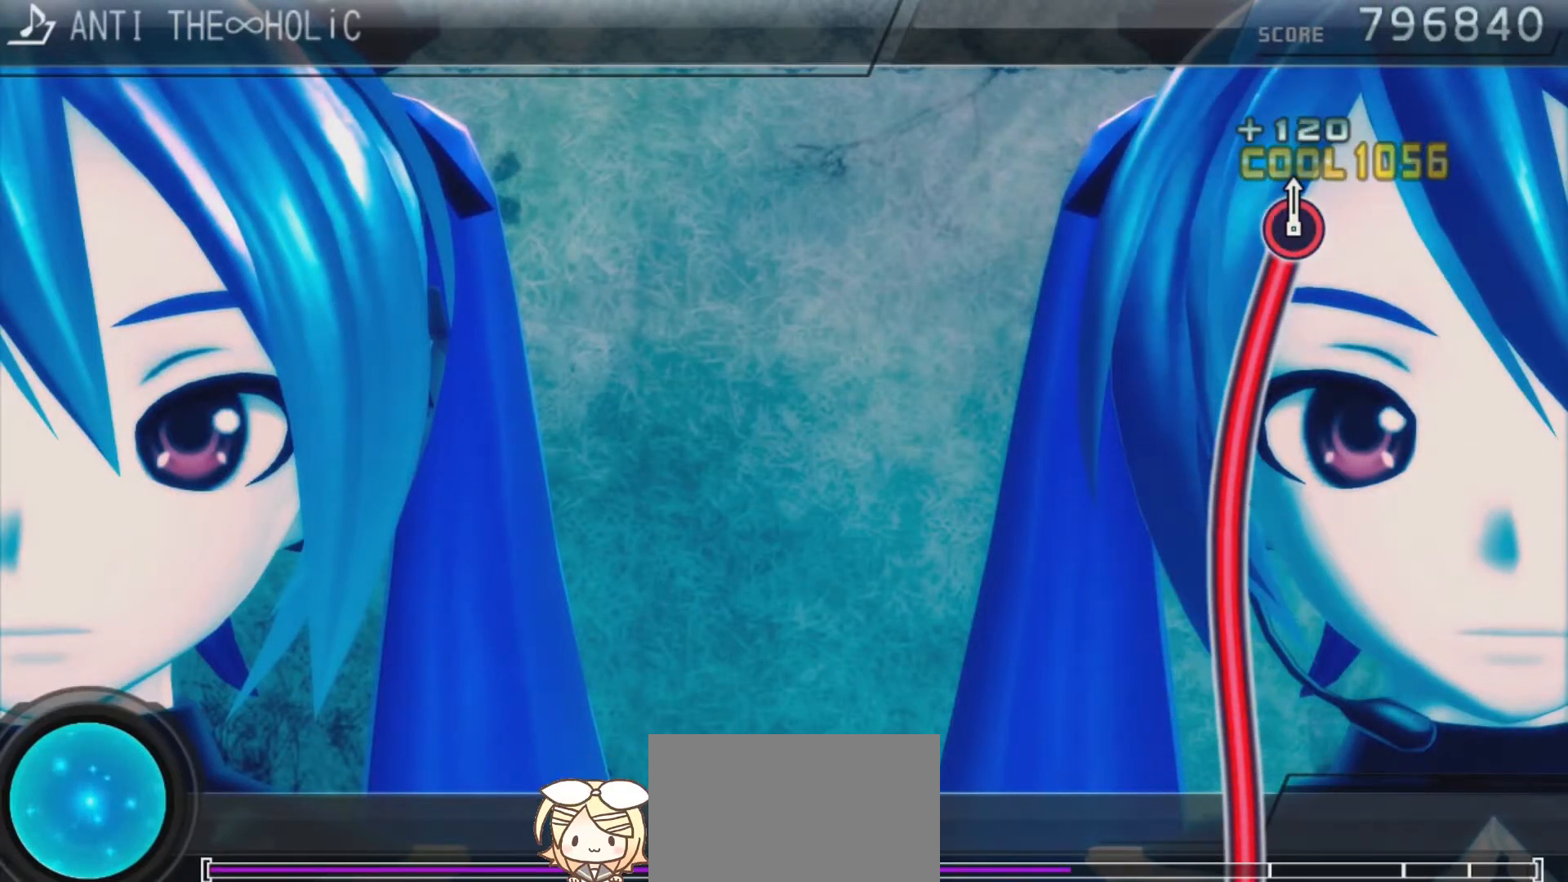
{"buttons": ["CIRCLE", "R2"], "left_stick": "center", "right_stick": "center", "events": [[167, "L2", "down"], [300, "L2", "up"], [500, "R2", "down"]]}
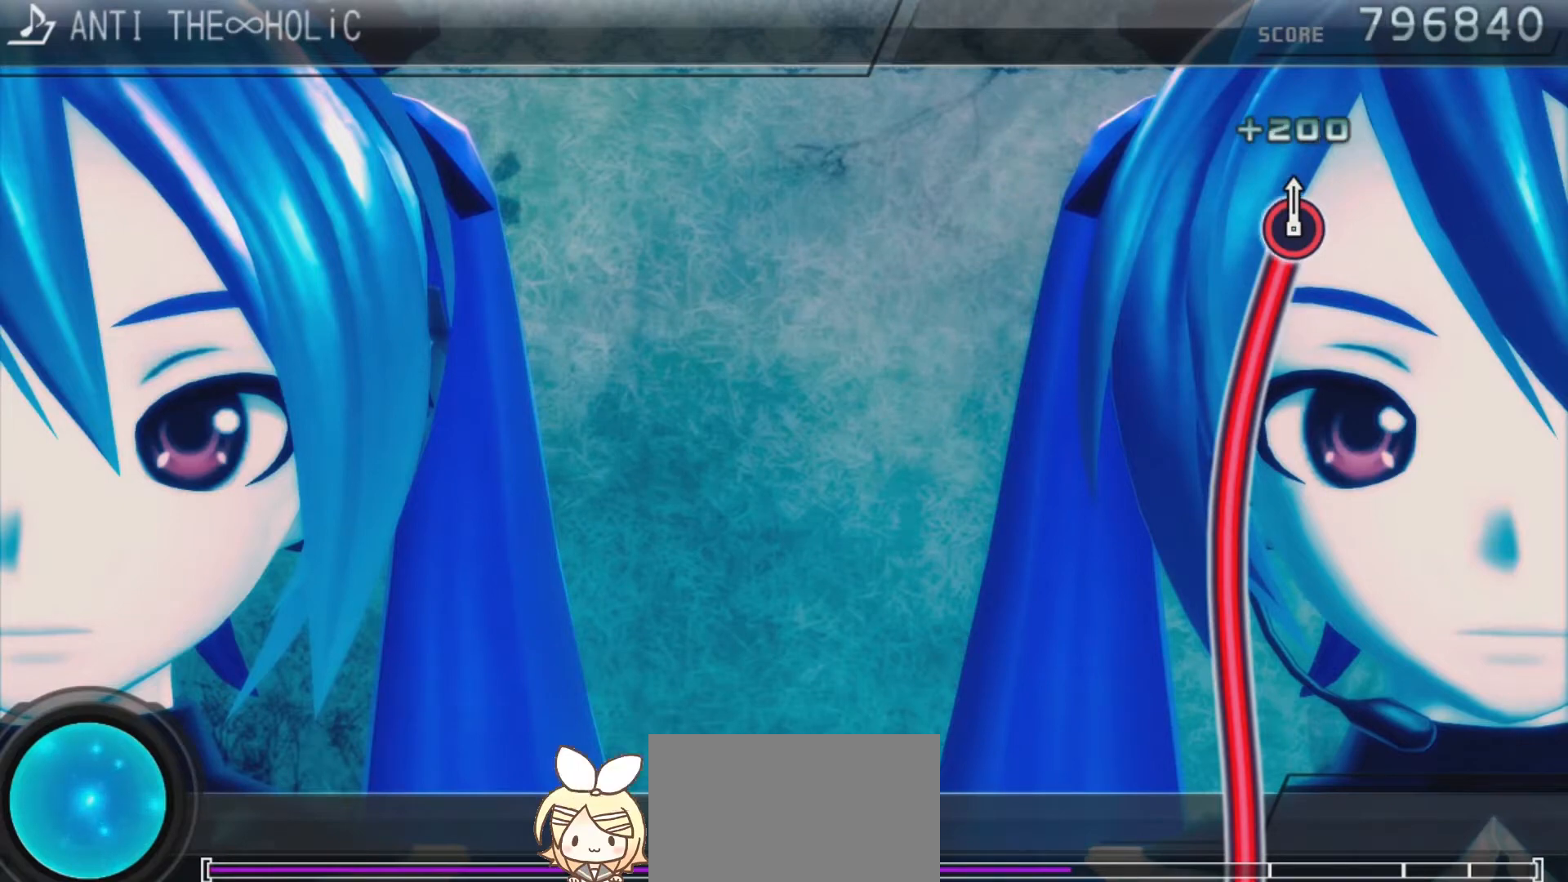
{"buttons": ["CIRCLE"], "left_stick": "center", "right_stick": "center", "events": [[200, "R2", "up"], [367, "L2", "down"], [500, "L2", "up"]]}
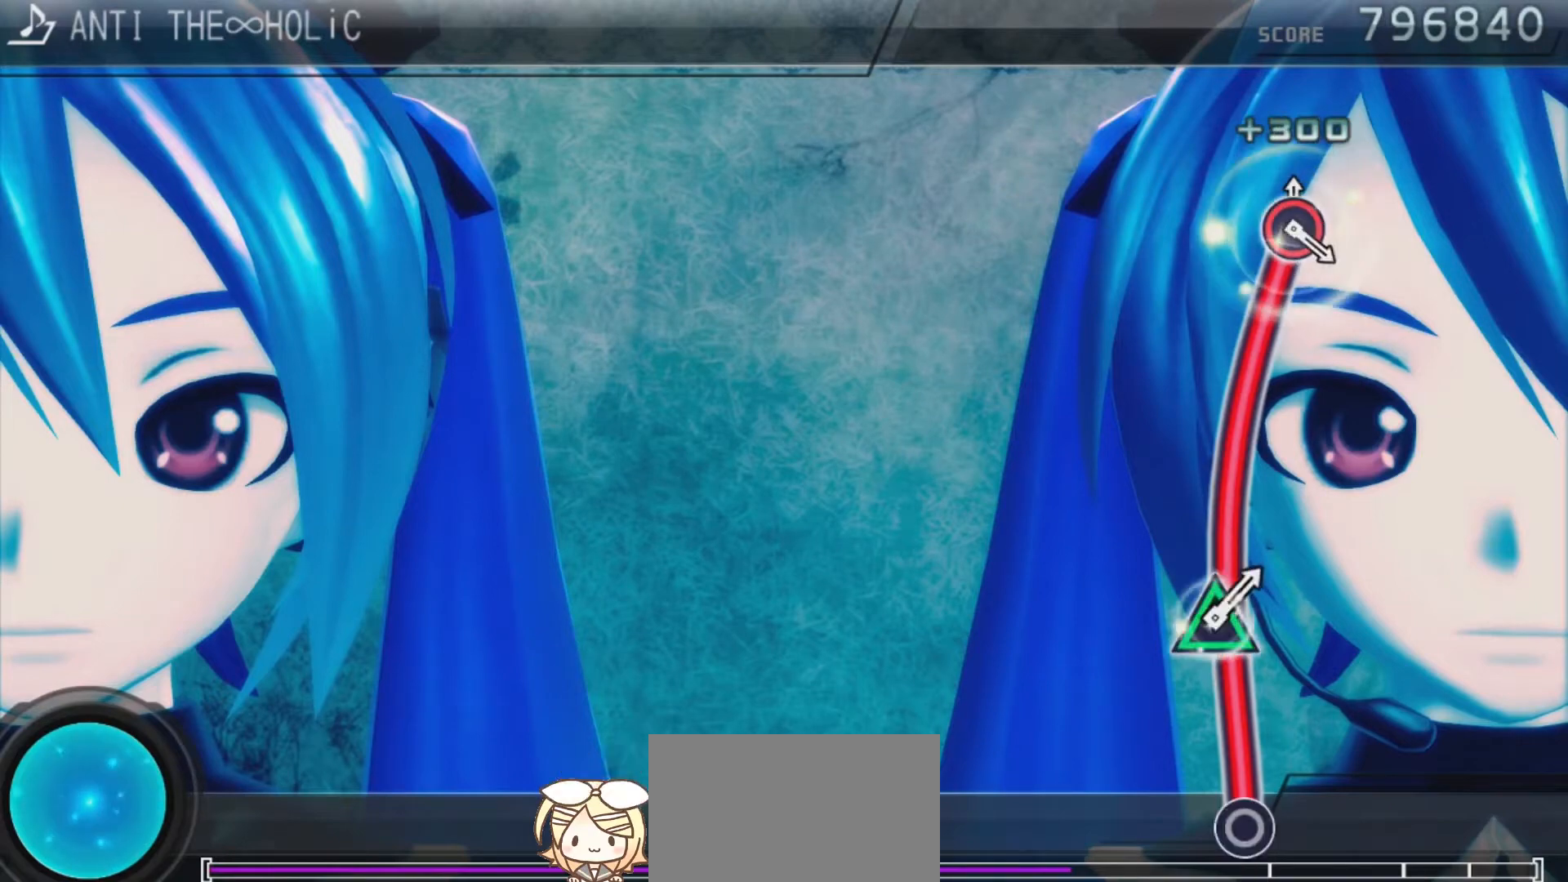
{"buttons": ["CIRCLE"], "left_stick": "center", "right_stick": "center", "events": [[200, "R2", "down"], [367, "R2", "up"]]}
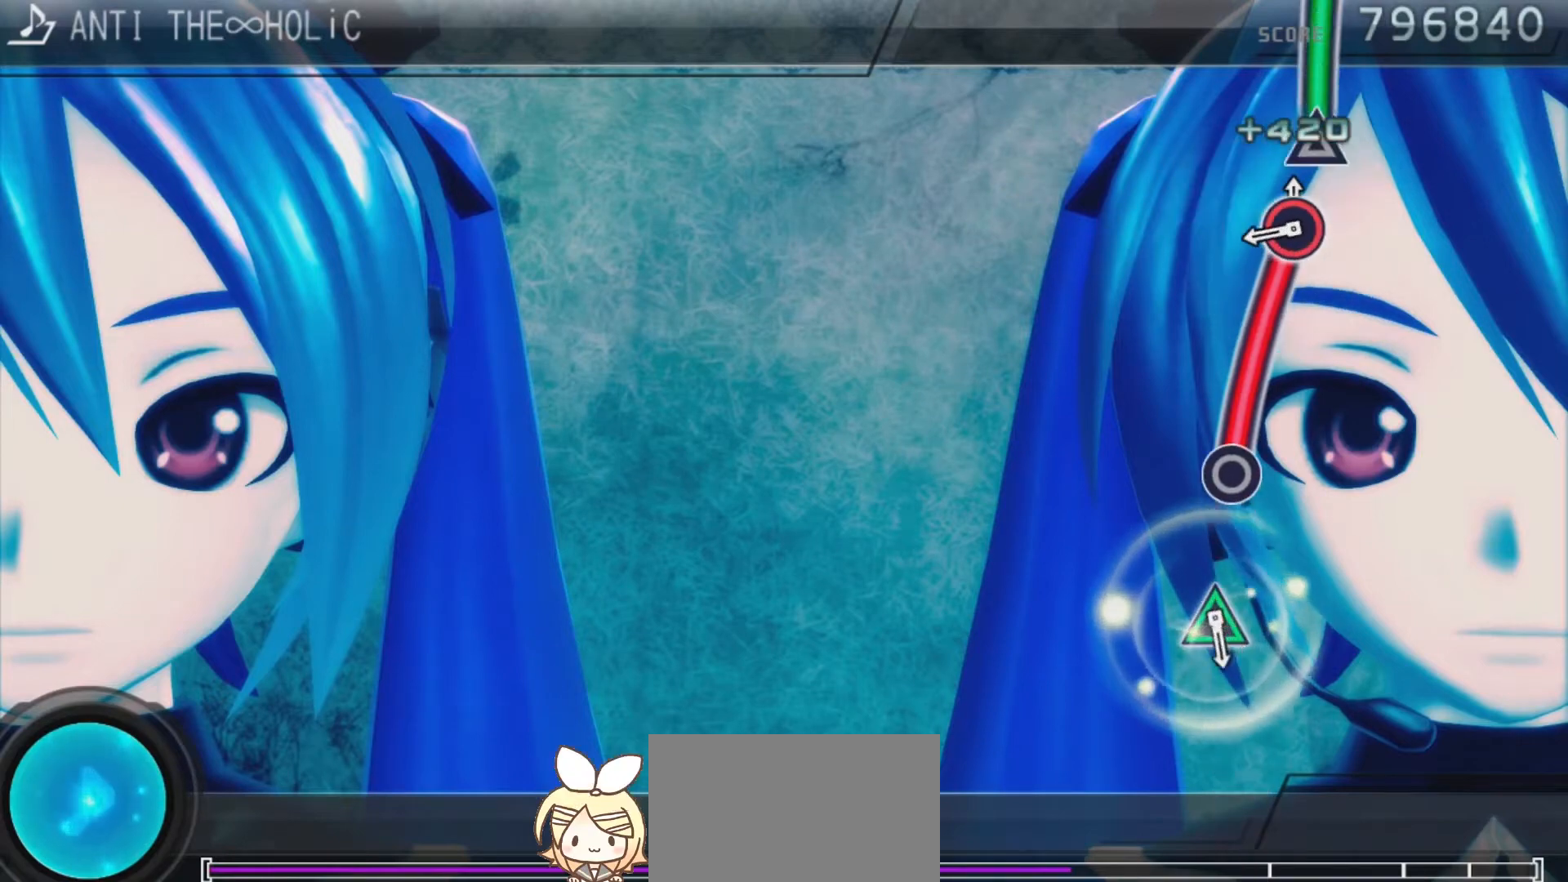
{"buttons": [], "left_stick": "center", "right_stick": "center", "events": [[33, "L2", "down"], [200, "L2", "up"], [433, "CIRCLE", "up"]]}
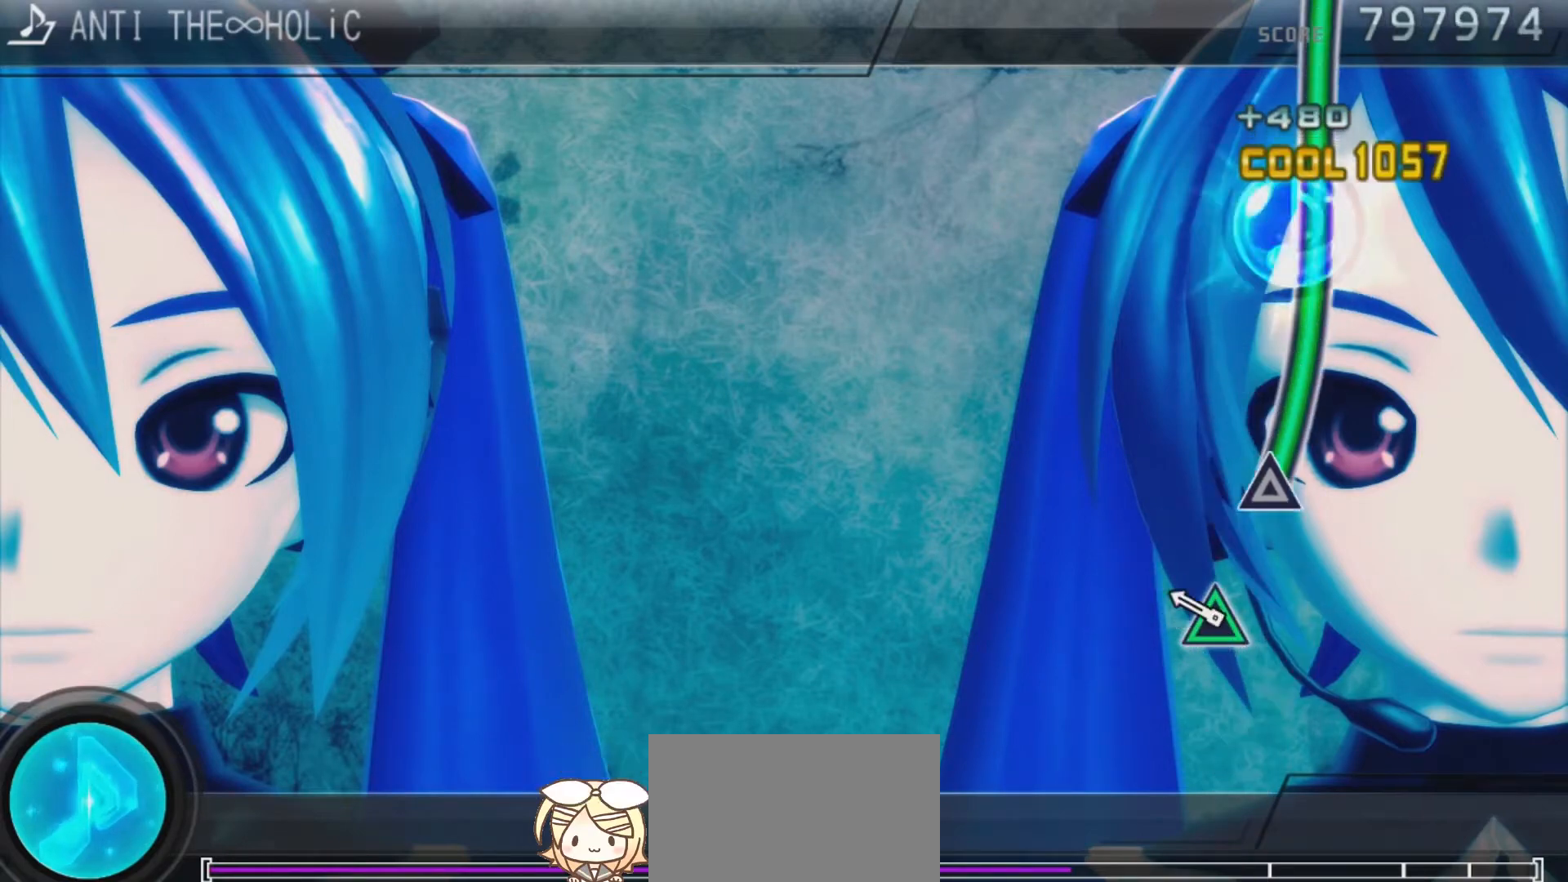
{"buttons": ["TRIANGLE"], "left_stick": "center", "right_stick": "center", "events": [[267, "TRIANGLE", "down"]]}
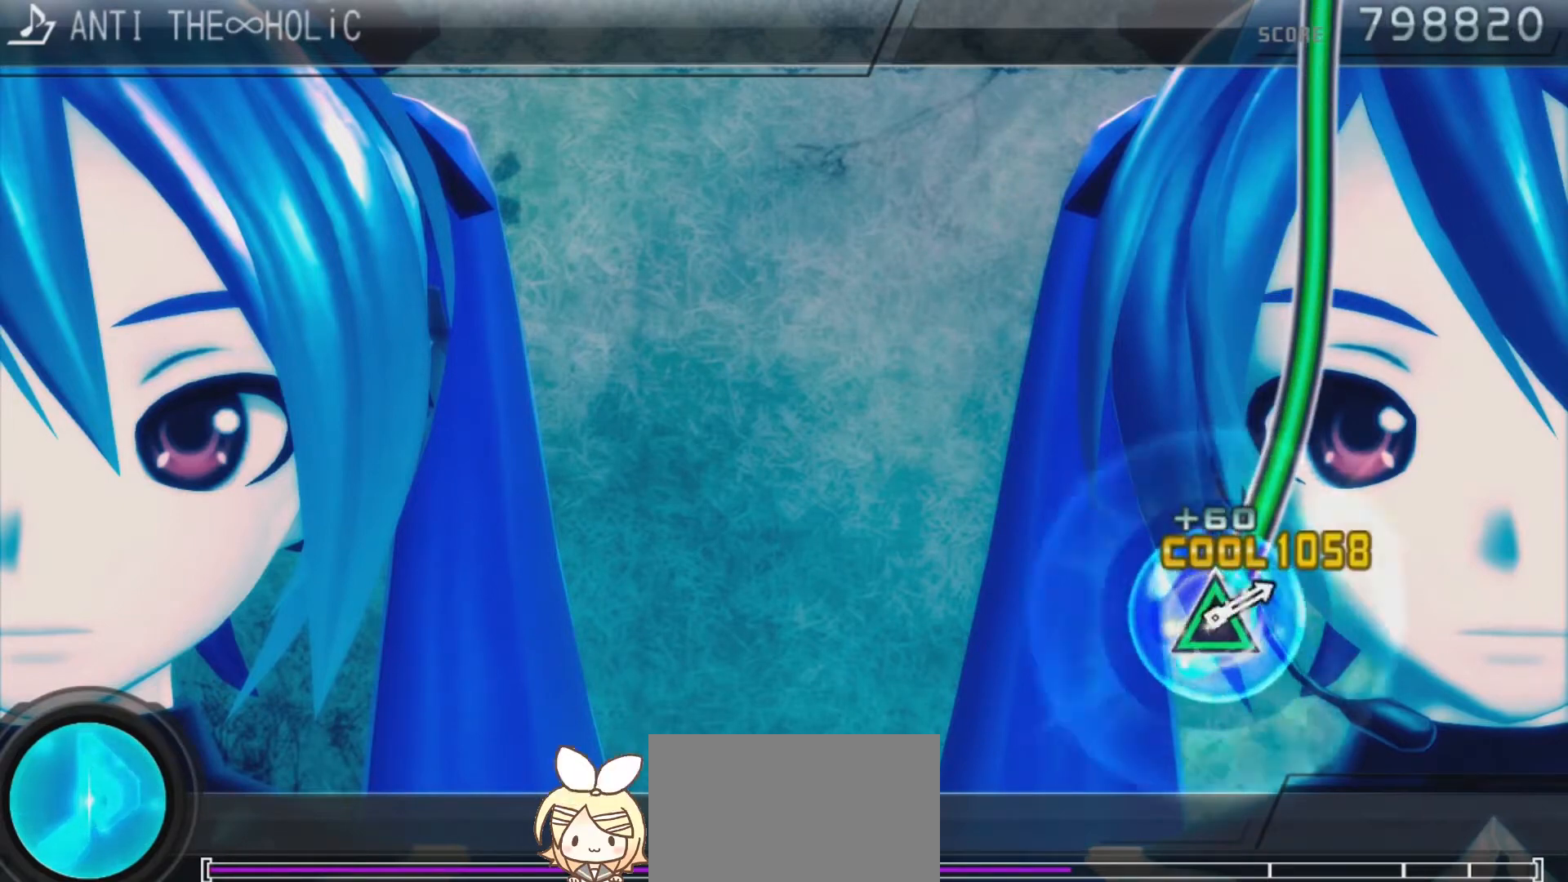
{"buttons": ["TRIANGLE"], "left_stick": "center", "right_stick": "center", "events": []}
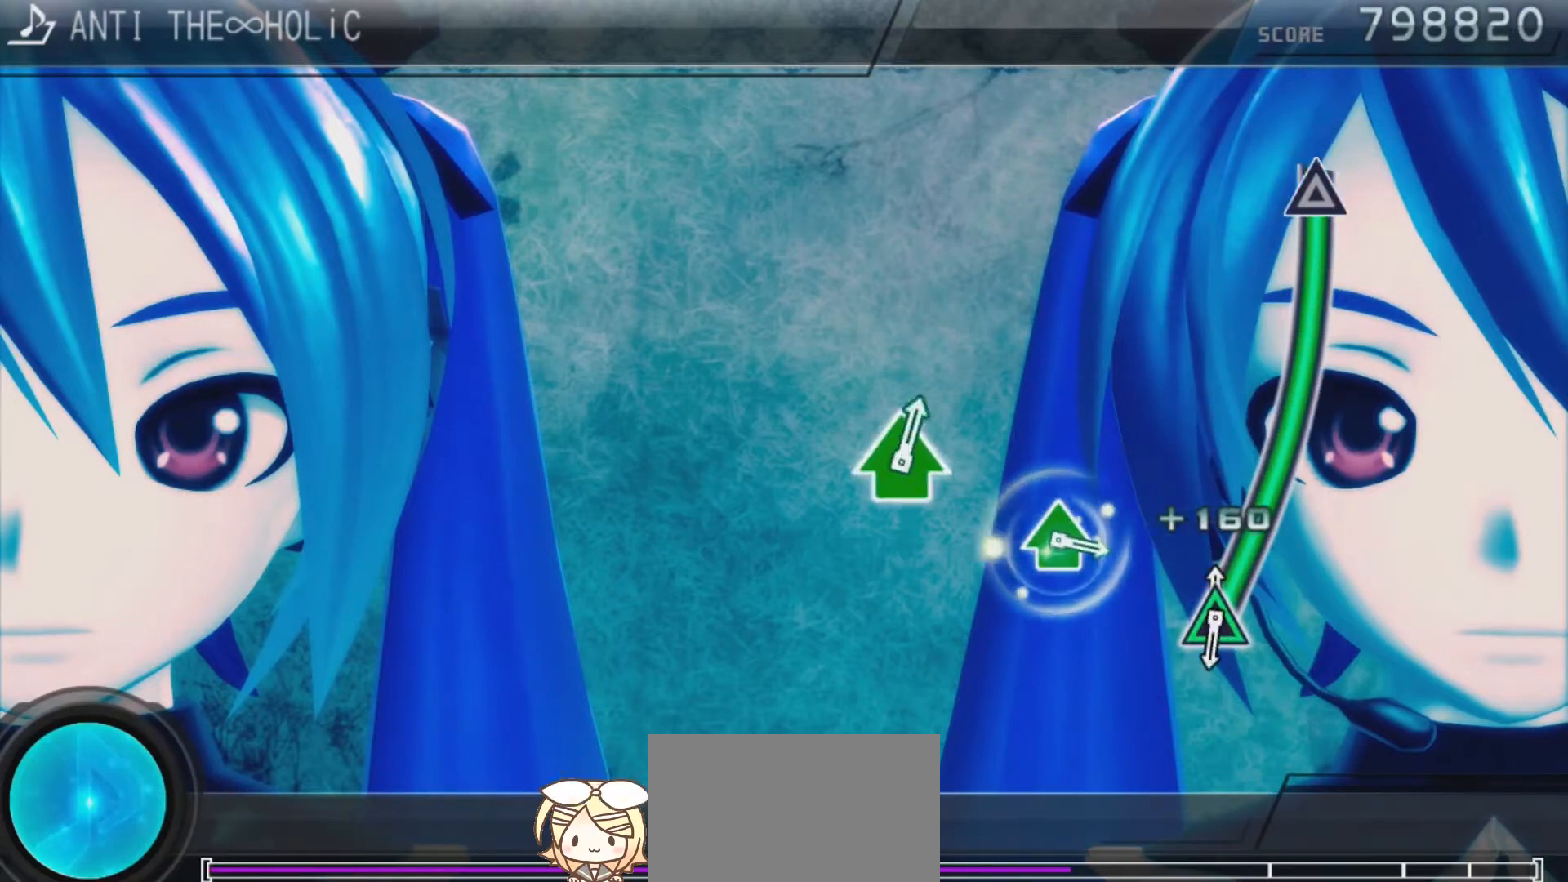
{"buttons": ["TRIANGLE"], "left_stick": "center", "right_stick": "center", "events": []}
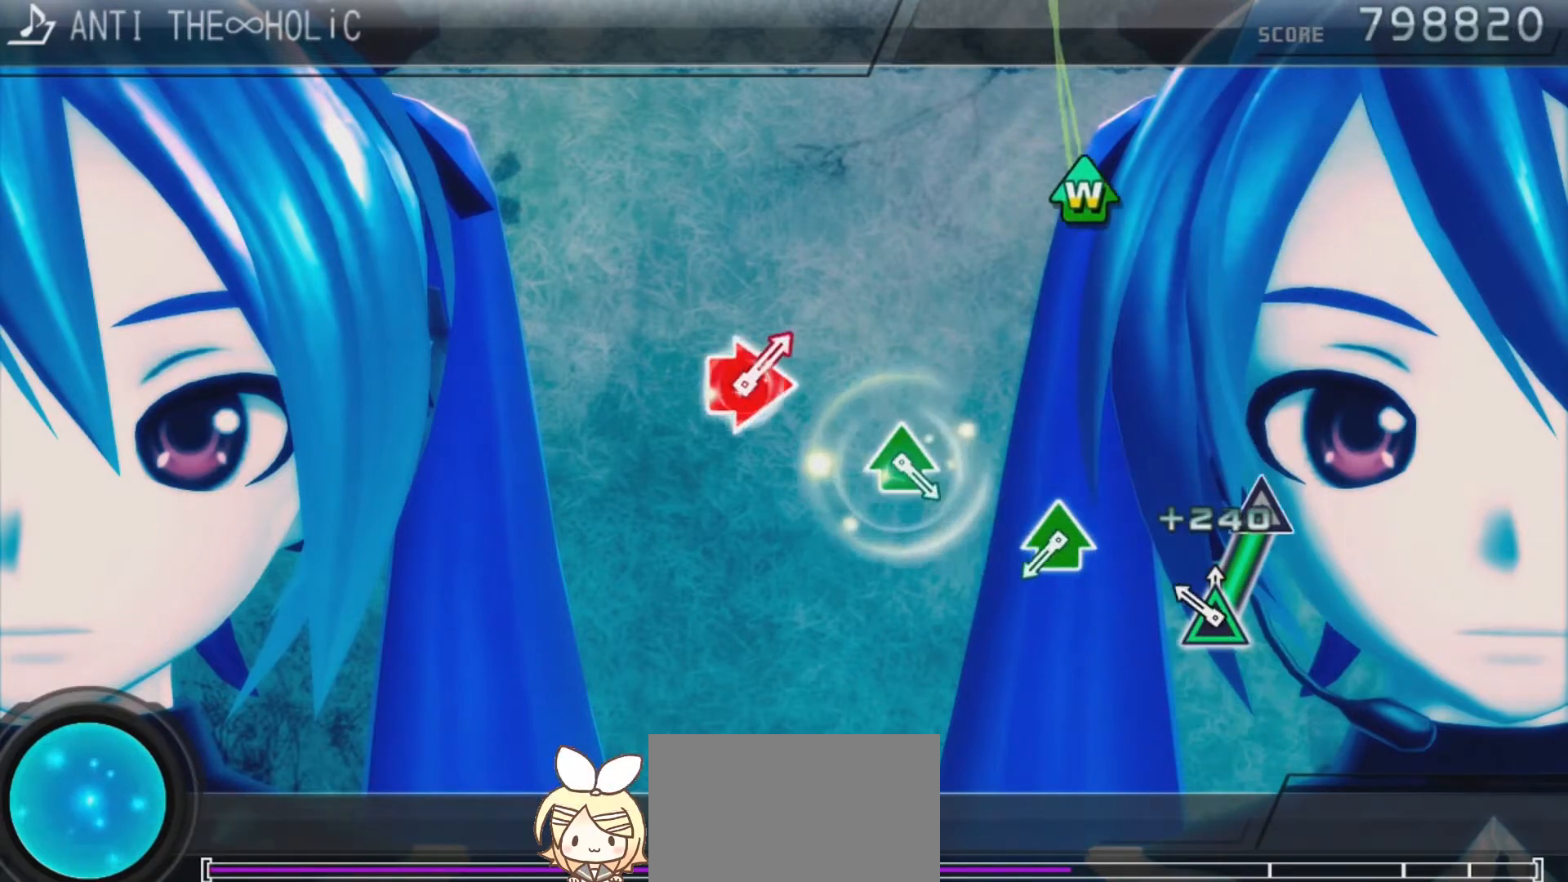
{"buttons": [], "left_stick": "center", "right_stick": "center", "events": [[200, "TRIANGLE", "up"]]}
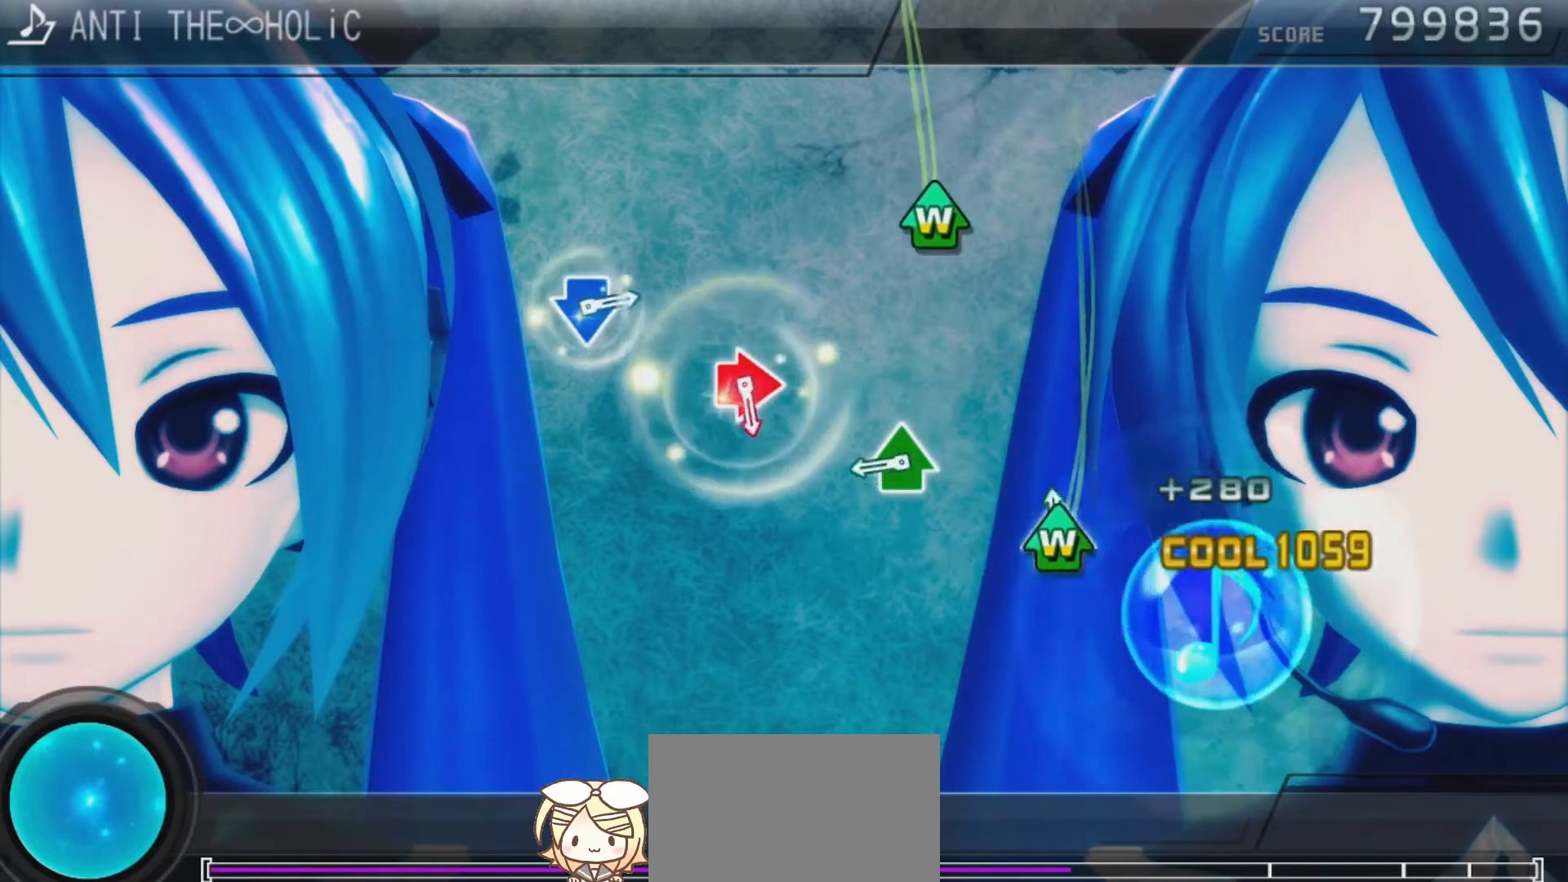
{"buttons": ["TRIANGLE", "DPAD_UP"], "left_stick": "center", "right_stick": "center", "events": [[33, "DPAD_UP", "down"], [33, "TRIANGLE", "down"], [200, "DPAD_UP", "up"], [267, "TRIANGLE", "up"], [367, "DPAD_UP", "down"], [400, "TRIANGLE", "down"]]}
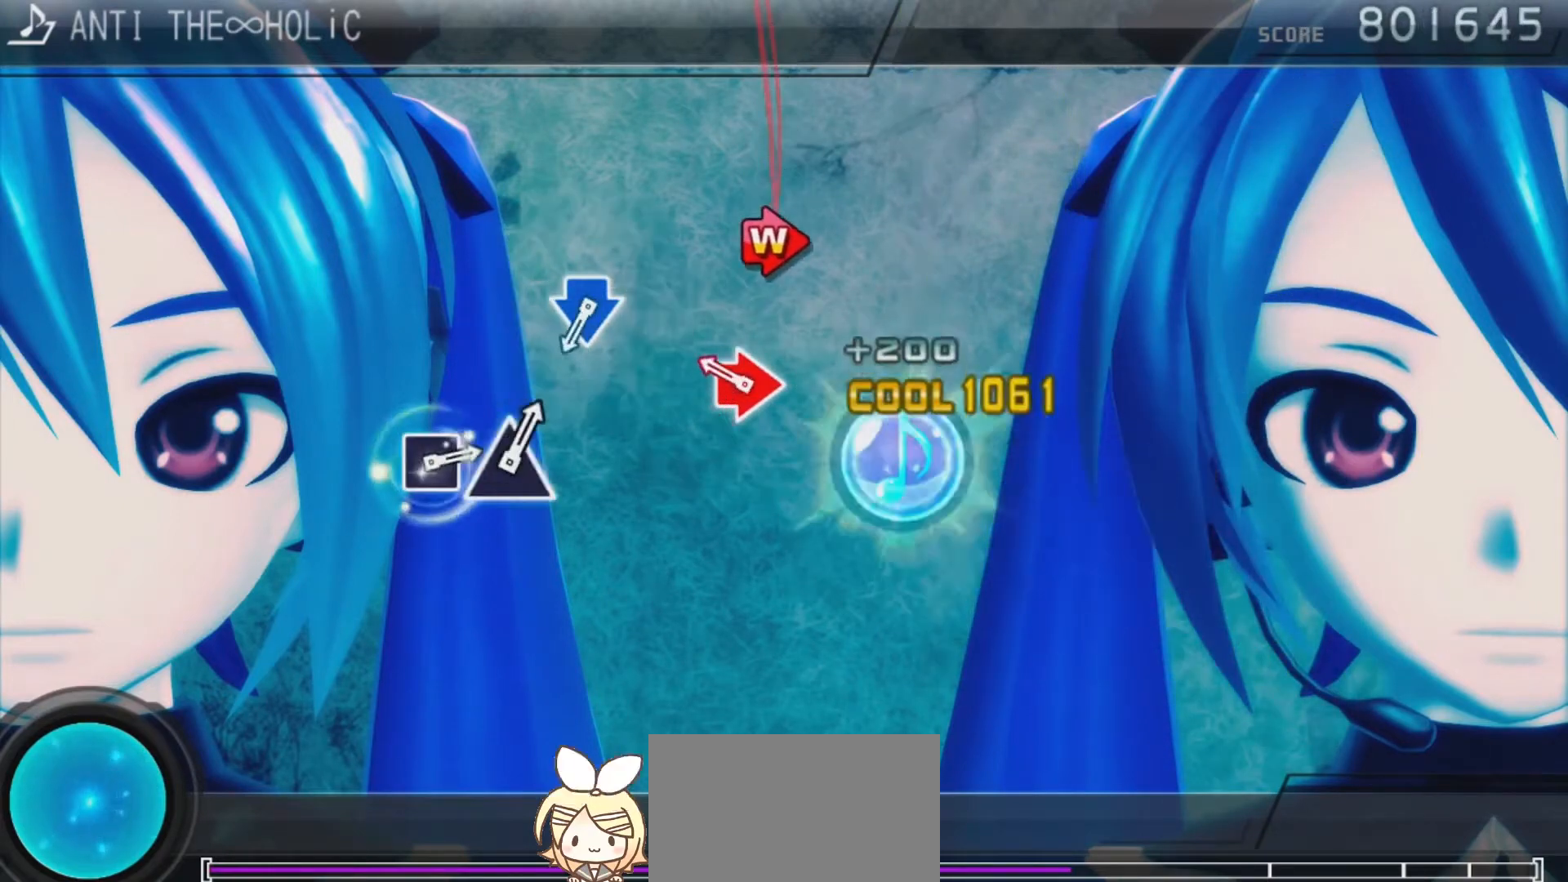
{"buttons": [], "left_stick": "center", "right_stick": "center", "events": [[67, "DPAD_UP", "up"], [100, "TRIANGLE", "up"], [233, "CIRCLE", "down"], [233, "DPAD_RIGHT", "down"], [433, "DPAD_RIGHT", "up"], [467, "CIRCLE", "up"]]}
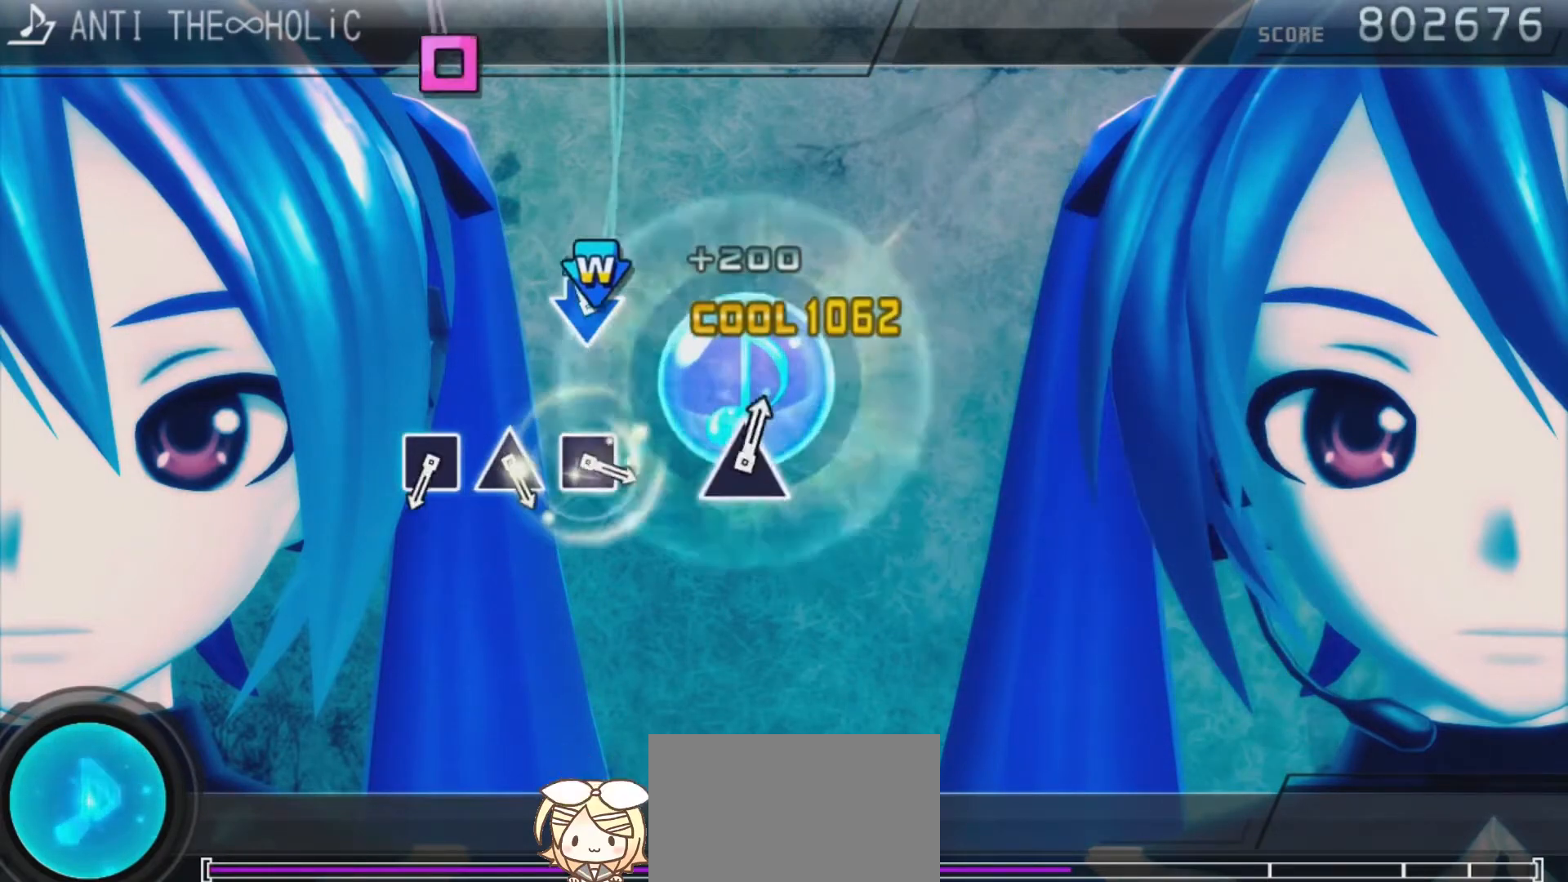
{"buttons": [], "left_stick": "center", "right_stick": "center", "events": [[100, "CROSS", "down"], [100, "DPAD_DOWN", "down"], [267, "DPAD_DOWN", "up"], [333, "CROSS", "up"]]}
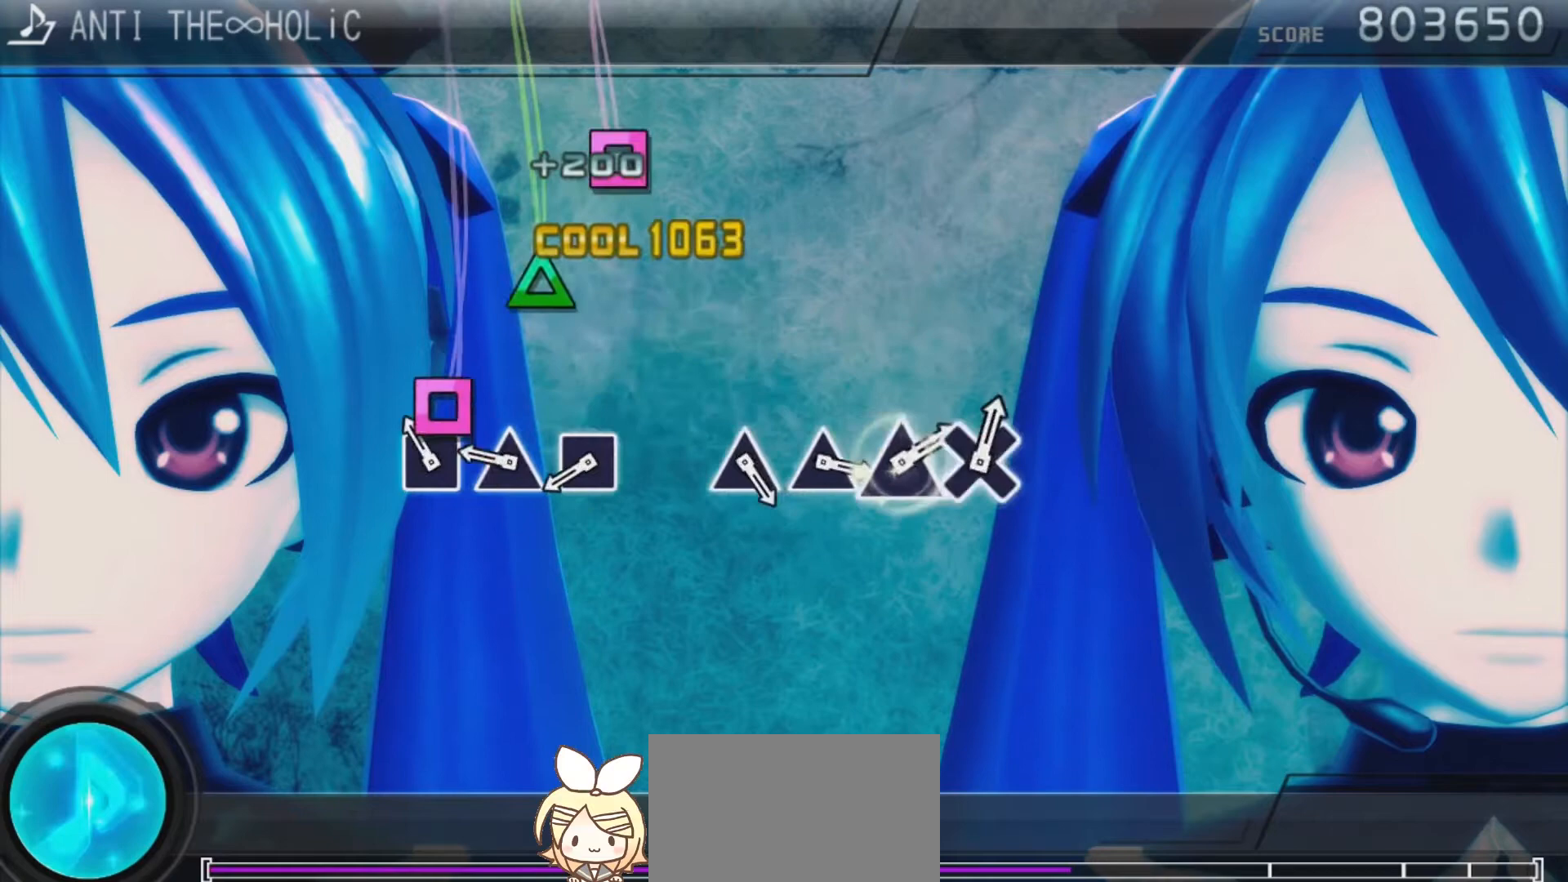
{"buttons": ["SQUARE"], "left_stick": "center", "right_stick": "center", "events": [[133, "SQUARE", "down"], [233, "SQUARE", "up"], [300, "TRIANGLE", "down"], [400, "TRIANGLE", "up"], [467, "SQUARE", "down"]]}
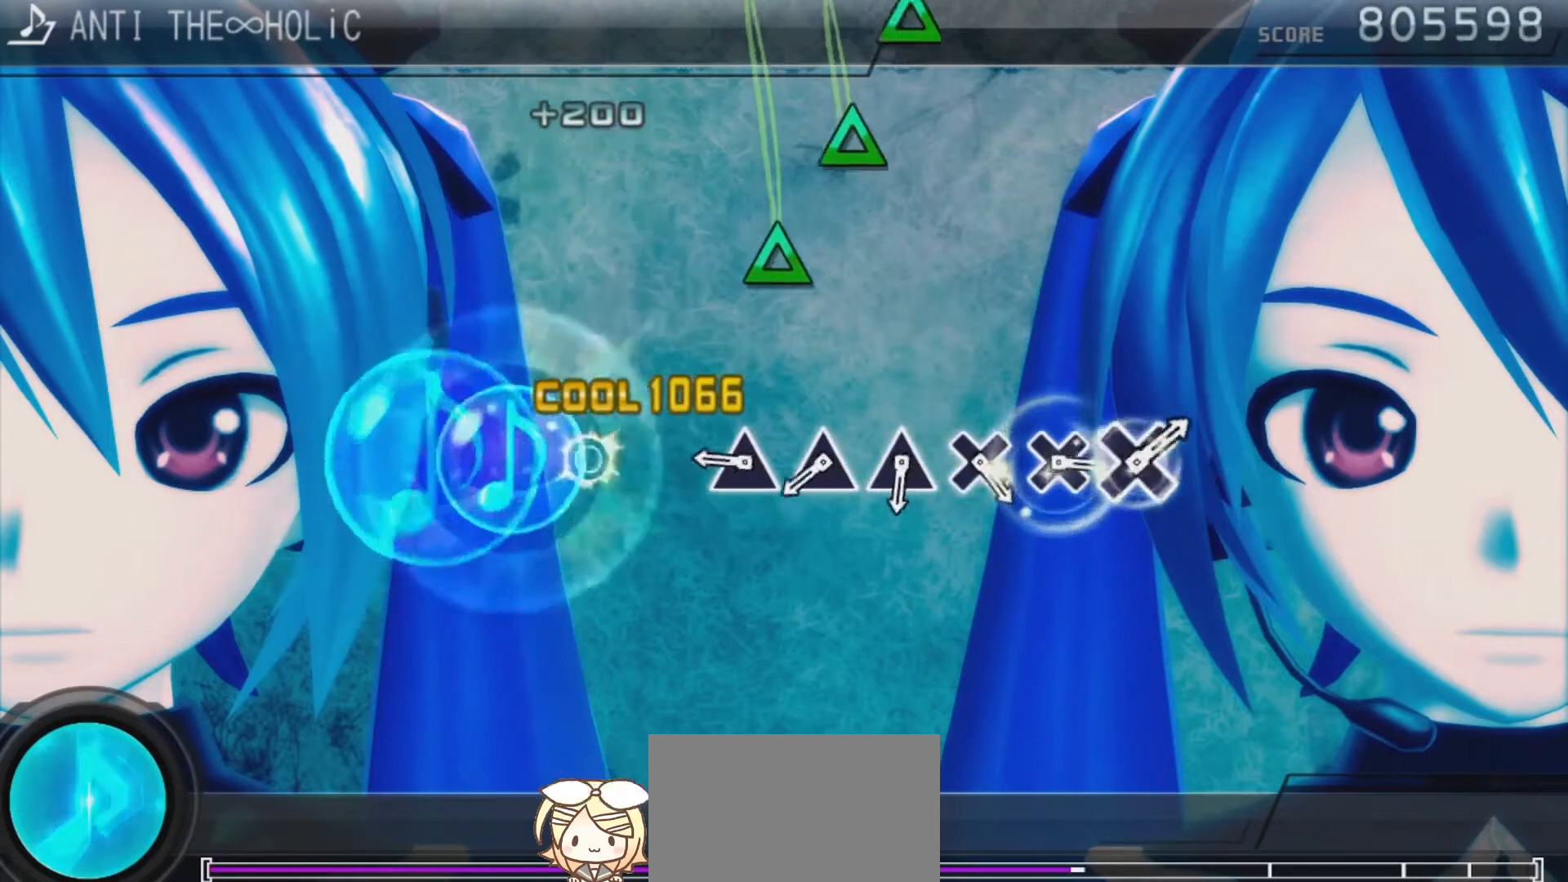
{"buttons": [], "left_stick": "center", "right_stick": "center", "events": [[133, "SQUARE", "up"], [333, "TRIANGLE", "down"], [433, "TRIANGLE", "up"]]}
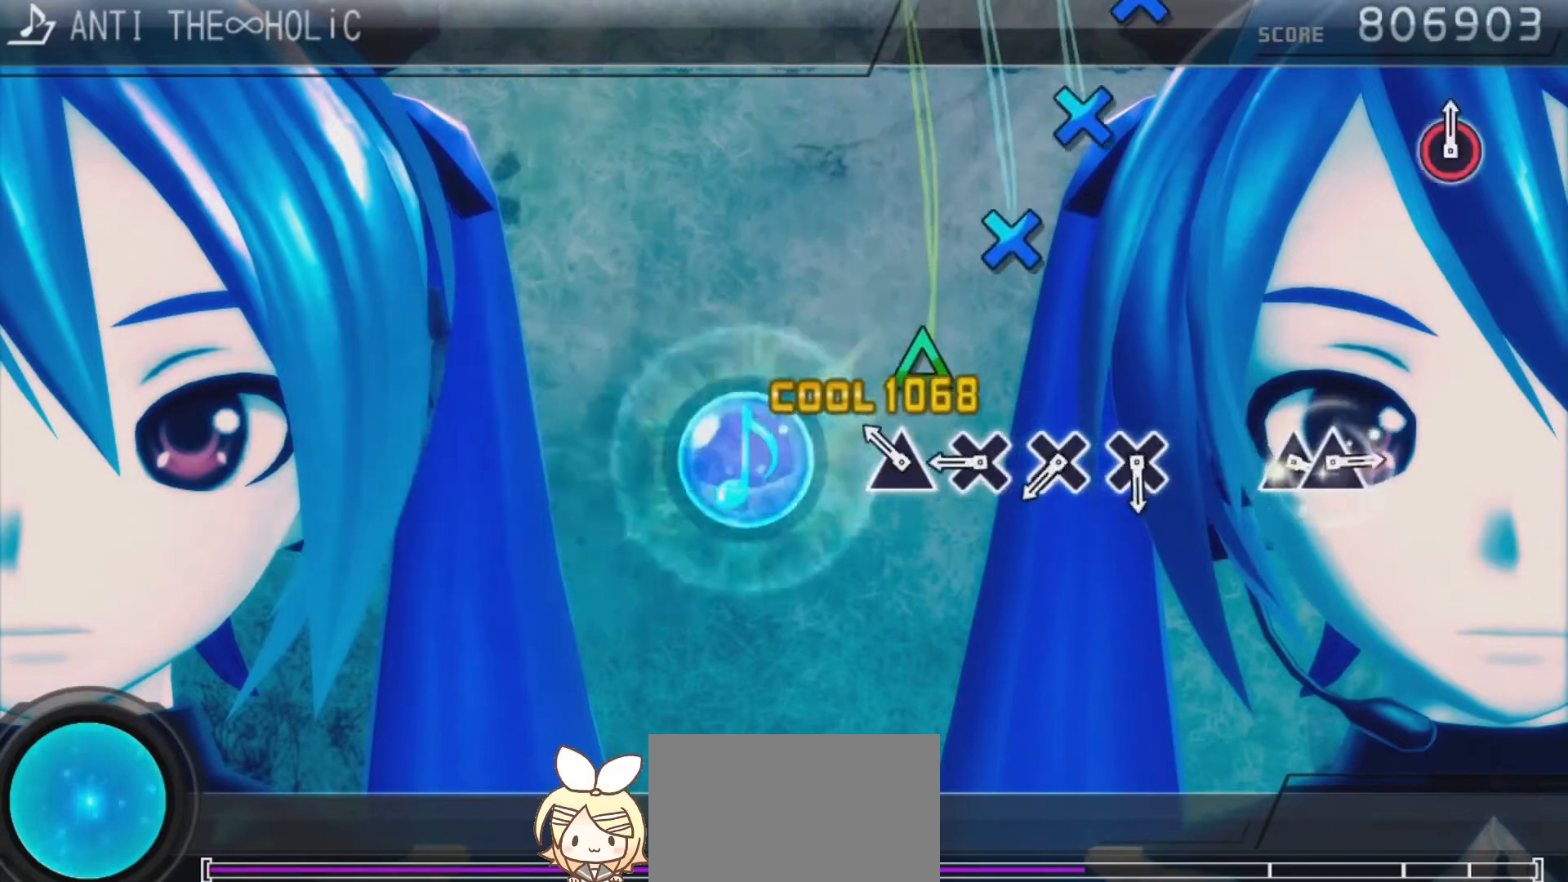
{"buttons": [], "left_stick": "center", "right_stick": "center", "events": [[33, "TRIANGLE", "down"], [133, "TRIANGLE", "up"], [200, "TRIANGLE", "down"], [267, "TRIANGLE", "up"], [367, "CROSS", "down"], [467, "CROSS", "up"]]}
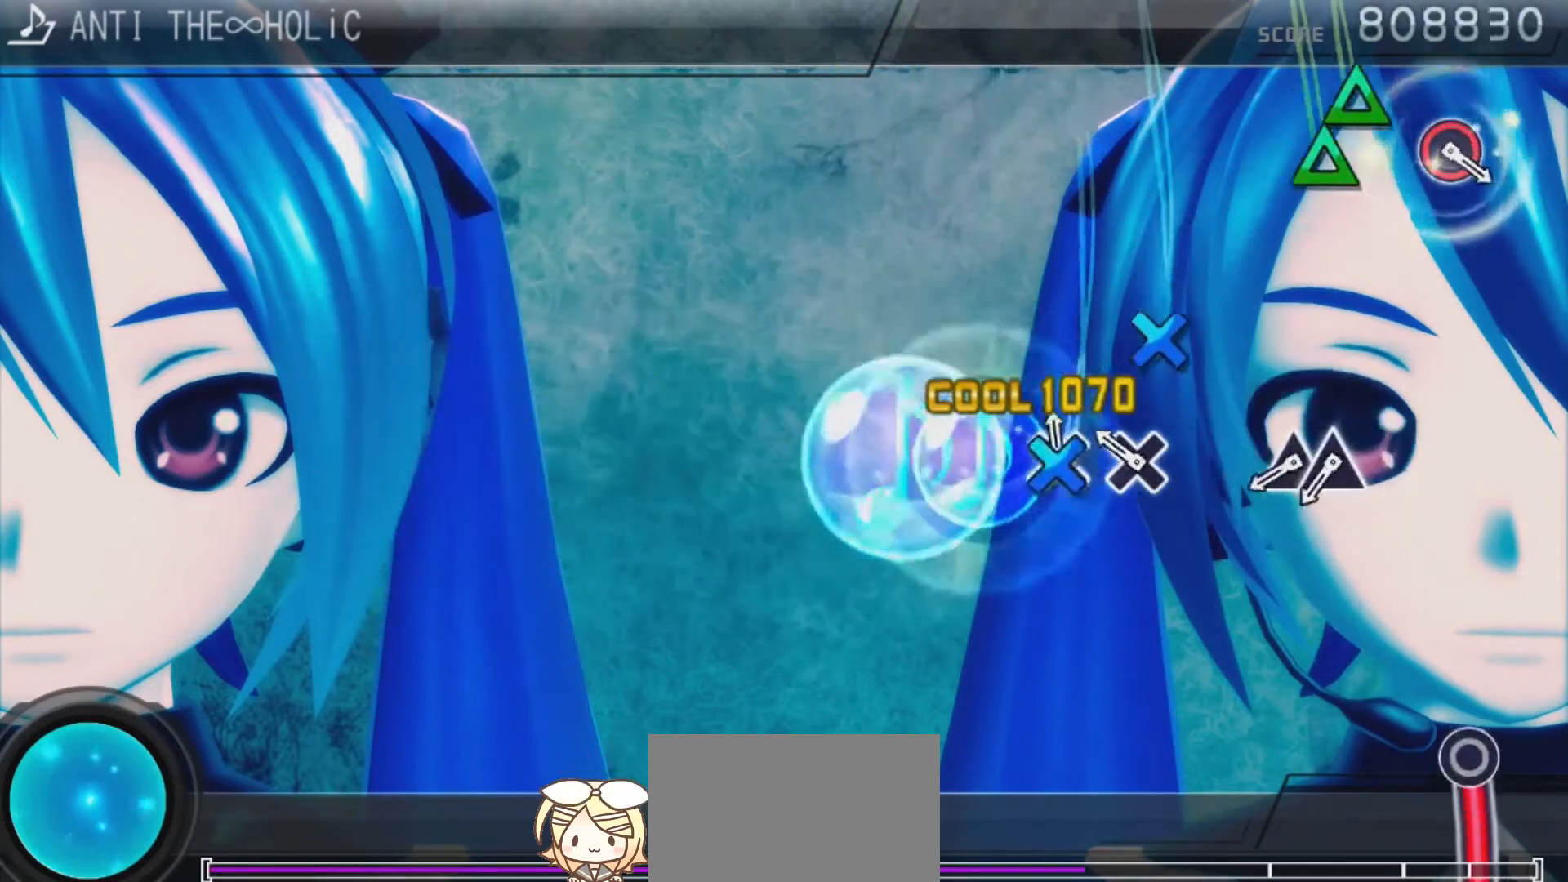
{"buttons": ["TRIANGLE"], "left_stick": "center", "right_stick": "center", "events": [[33, "CROSS", "down"], [133, "CROSS", "up"], [233, "CROSS", "down"], [367, "CROSS", "up"], [467, "TRIANGLE", "down"]]}